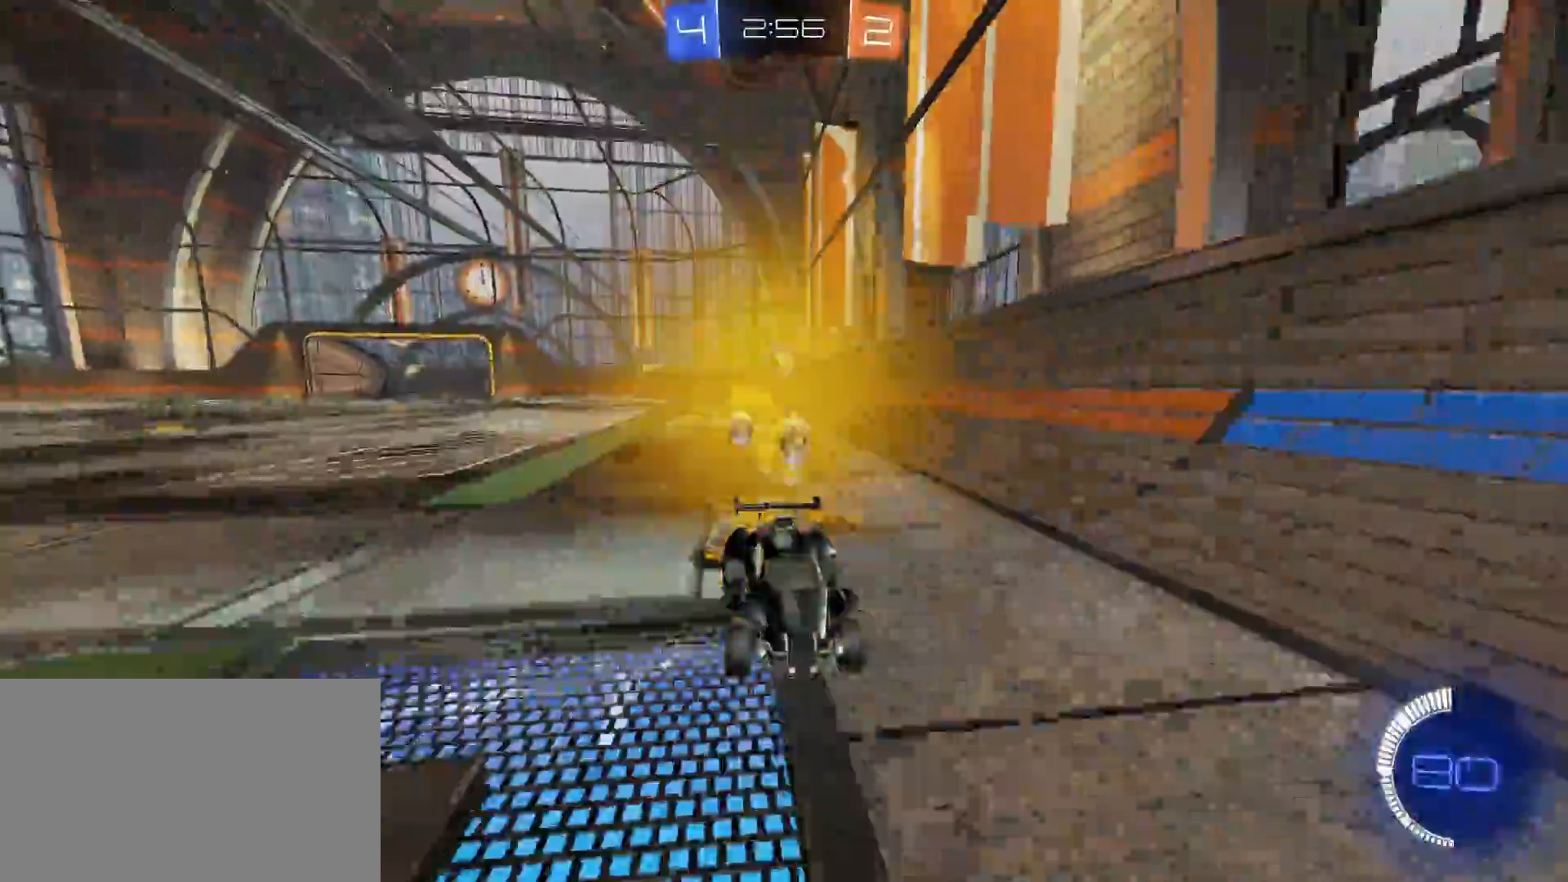
Gameplay with keyboard and mouse; each line is a JSON object with the keys and mouse buttons held at the frame after it. "events" lists presses ("down") and releases ("up") of "1", "2", "3", "4", "5", "a", "alt", "c", "caps_lock", "ctrl", "d", "e", "f", "g", "q", "r", "s", "shift", "space", "t", "tab", "v", "w", "x", "z", "mouse_left", "mouse_wheel" and "mouse_right" between this image and that frame as [ms after this image, input, new state], when the widget could be followed in between. "mouse_left", "mouse_wheel", "mouse_right" = the "left", "wheel", "right" buttons of the "mouse" list. No other keys are recorded. "wheel" means that the mouse wheel is clicked or scrolled. "mouse_move" is the direction in which the mouse moves at that frame (one of eight, or "still"), when it could be read.
{"keys": ["d", "shift", "w"], "mouse": [], "mouse_move": "still", "events": [[133, "a", "up"], [317, "d", "down"], [383, "shift", "down"], [450, "shift", "up"], [500, "shift", "down"]]}
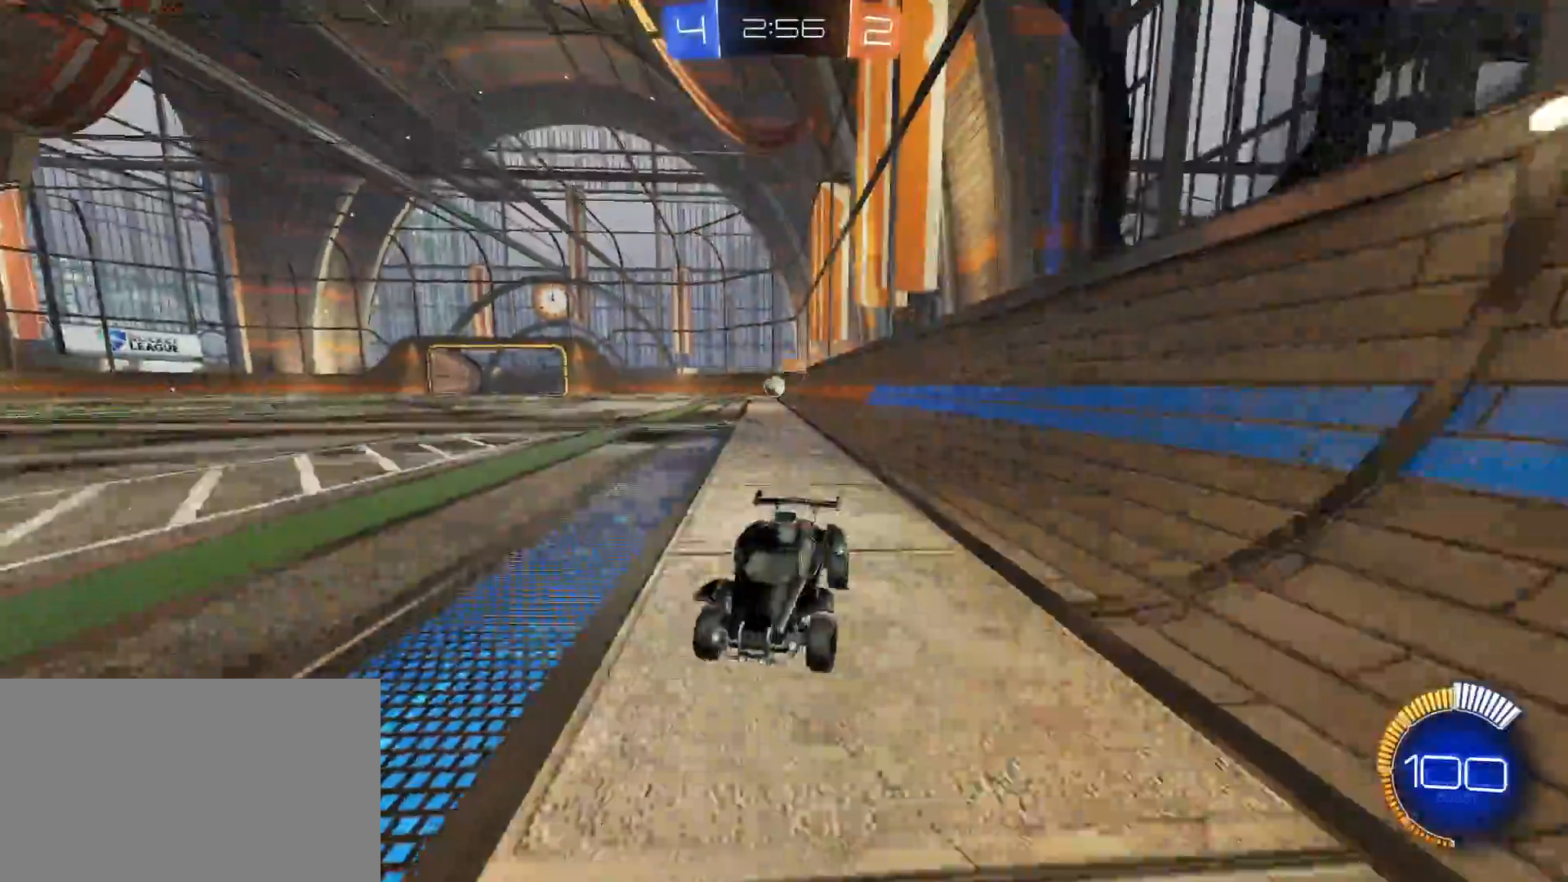
{"keys": ["d", "w"], "mouse": ["left"], "mouse_move": "still", "events": [[100, "shift", "up"], [483, "mouse_left", "down"]]}
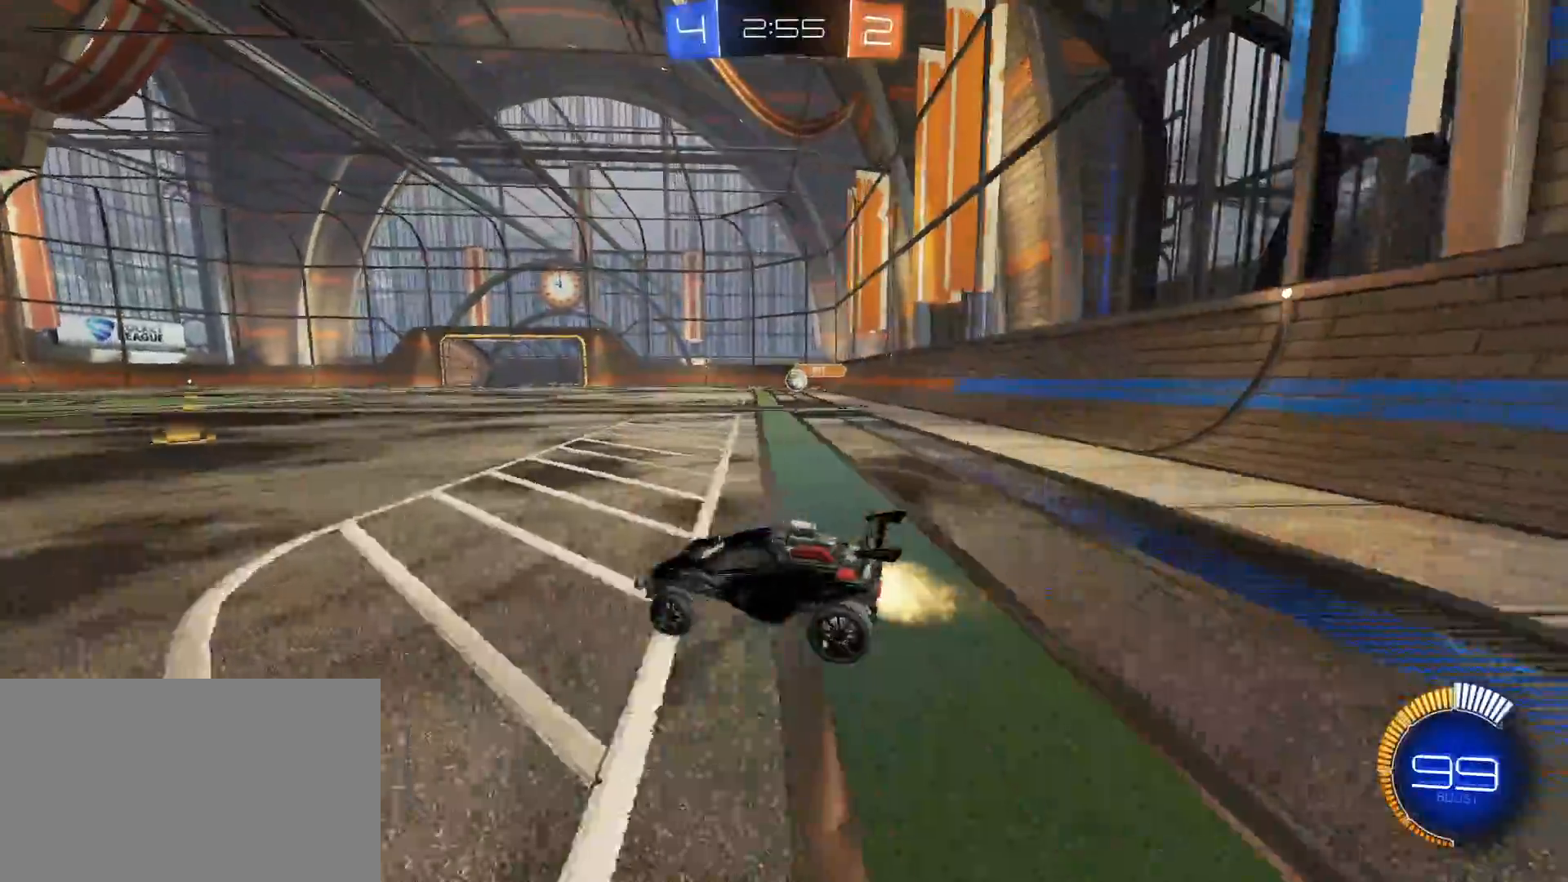
{"keys": ["w"], "mouse": ["left"], "mouse_move": "still", "events": [[450, "d", "up"]]}
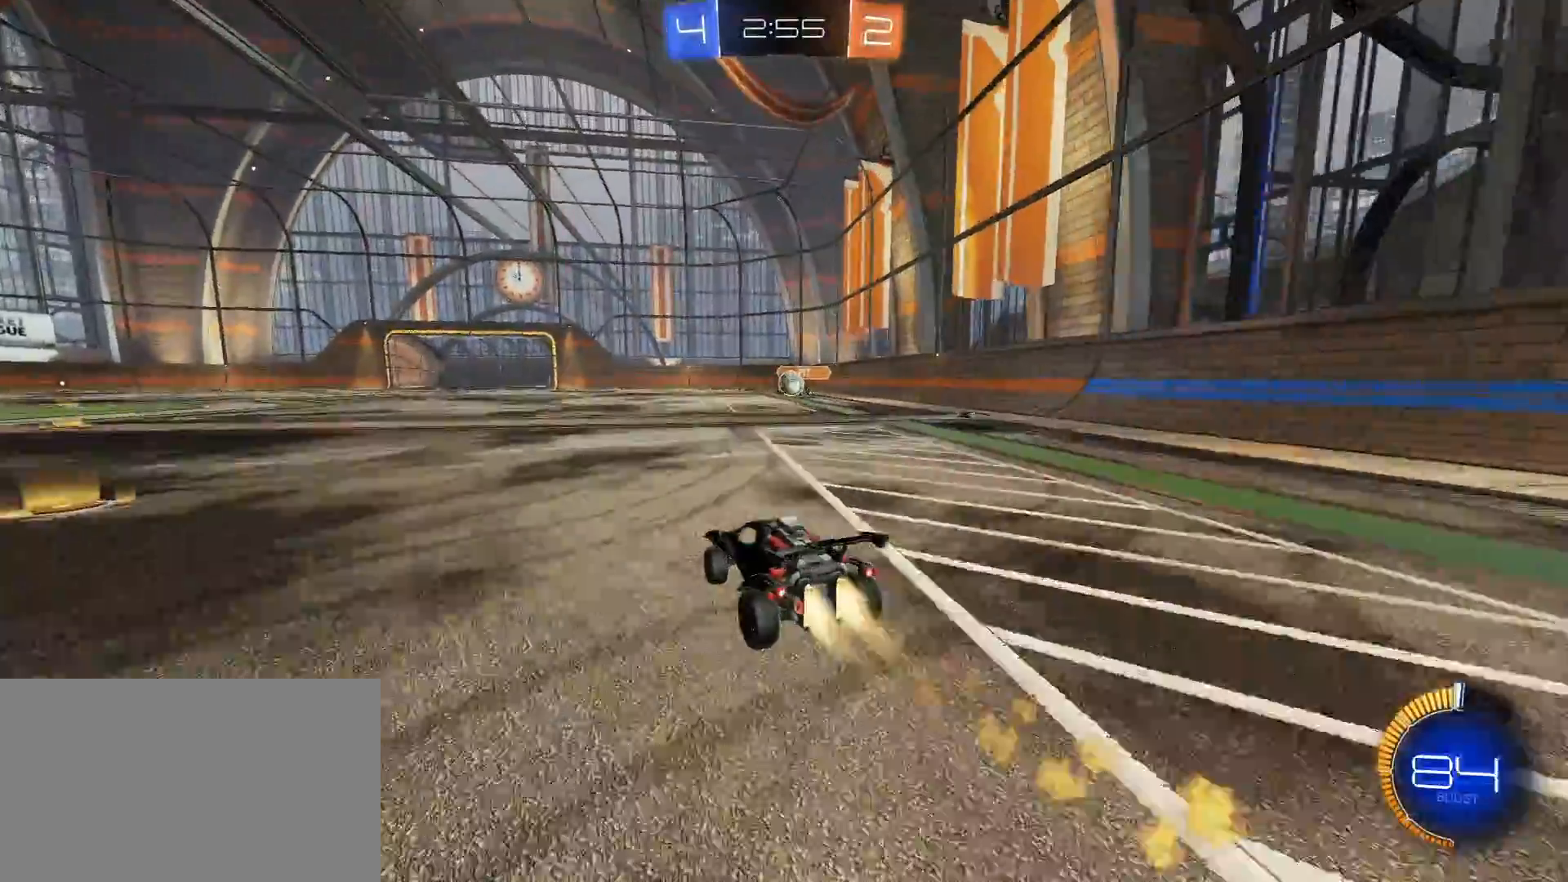
{"keys": ["w"], "mouse": [], "mouse_move": "still", "events": [[83, "d", "down"], [183, "d", "up"], [417, "mouse_left", "up"]]}
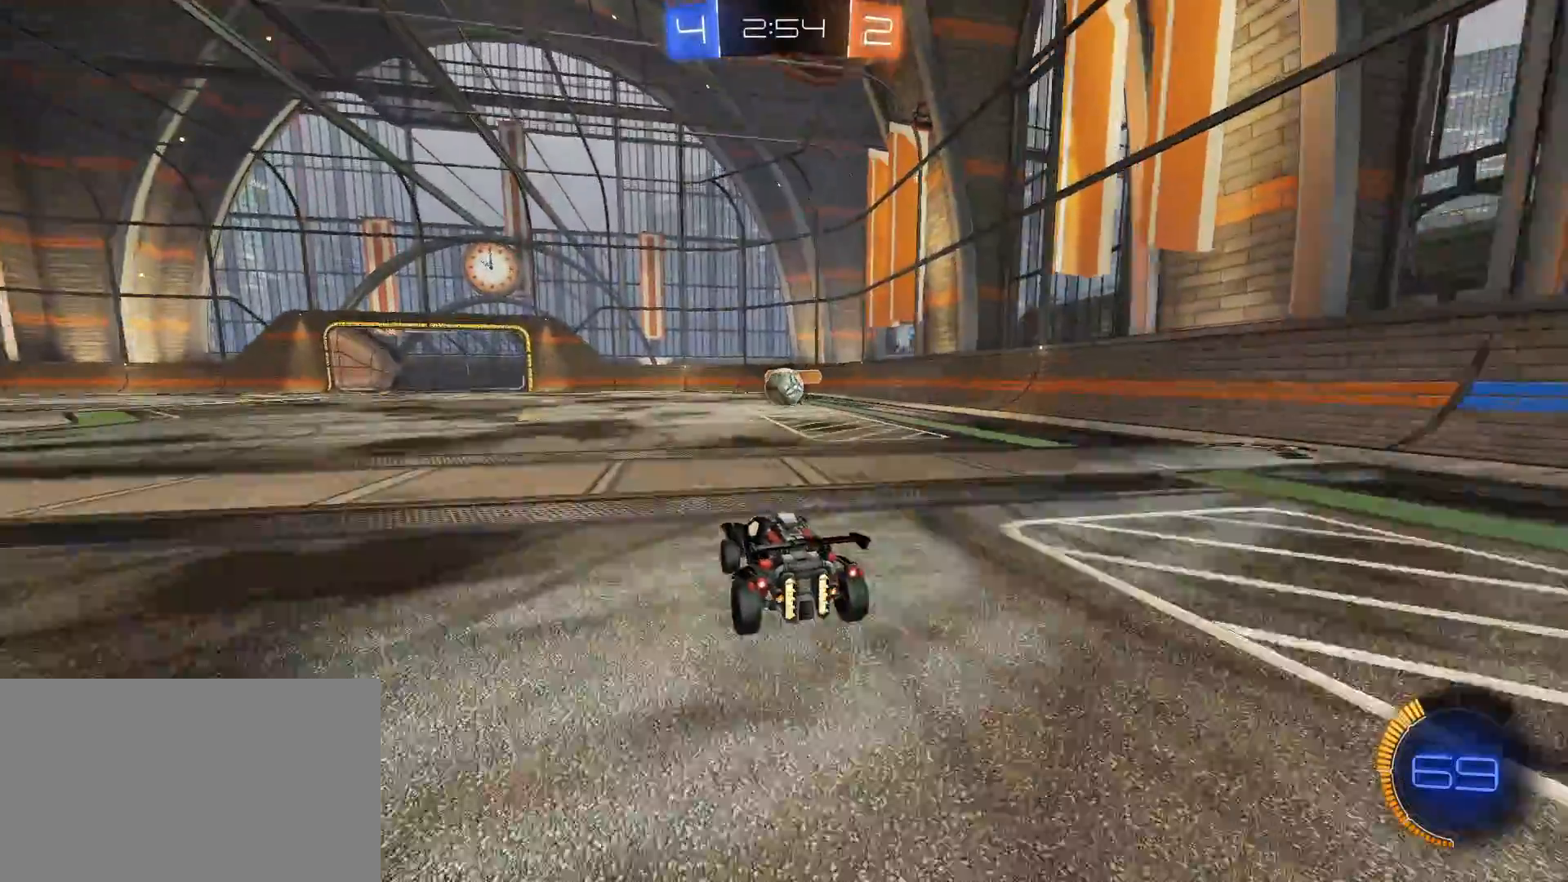
{"keys": ["q", "w"], "mouse": [], "mouse_move": "still", "events": [[50, "d", "down"], [100, "d", "up"], [333, "mouse_left", "down"], [333, "mouse_right", "down"], [383, "q", "down"], [383, "w", "up"], [433, "mouse_right", "up"], [433, "w", "down"], [467, "mouse_left", "up"]]}
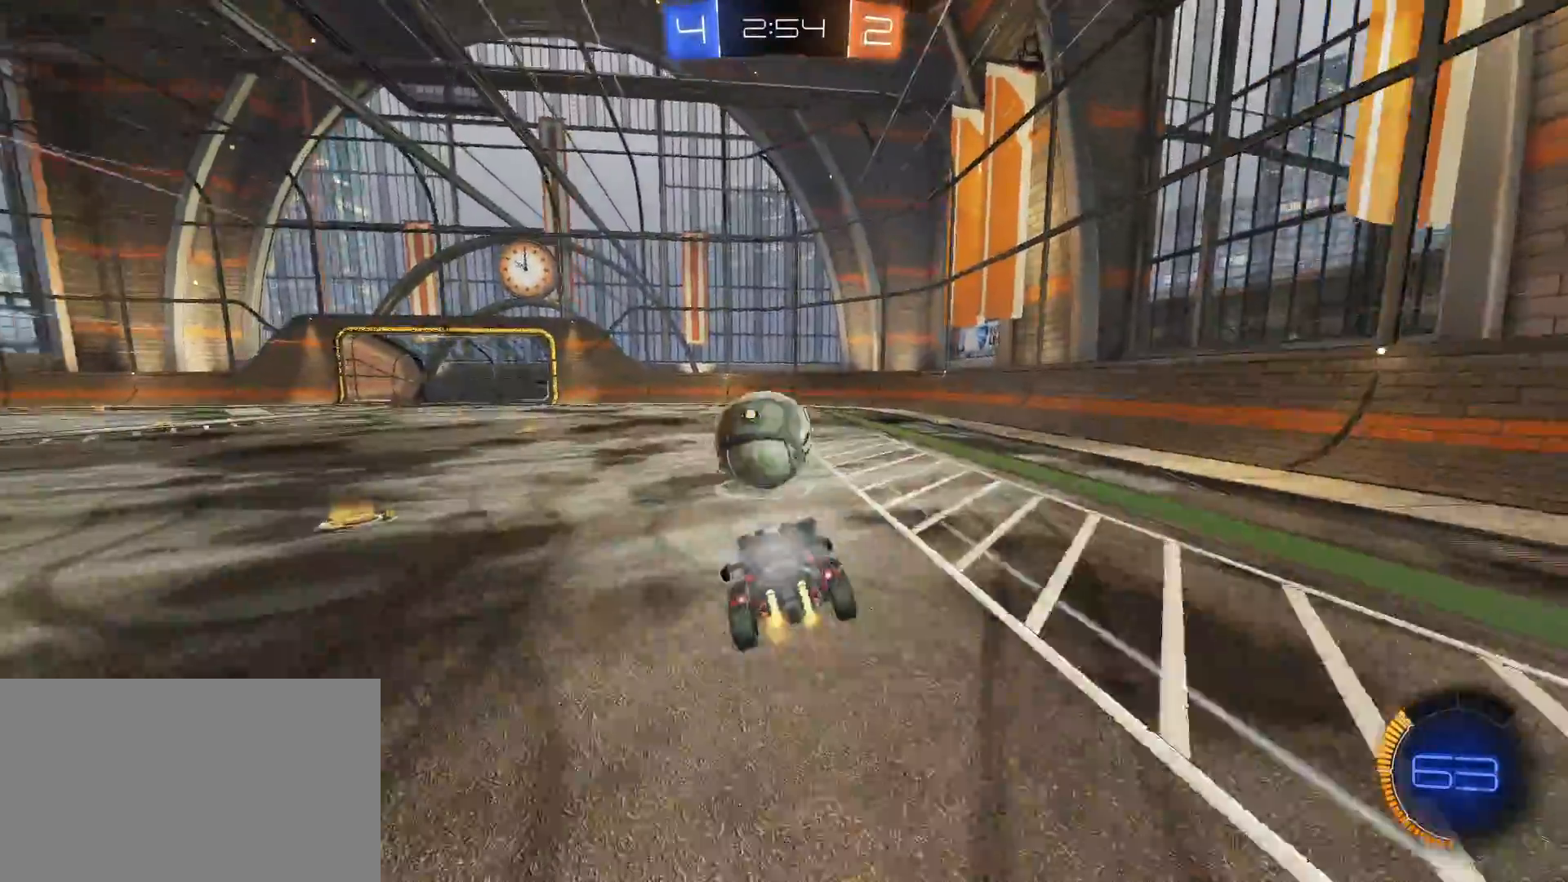
{"keys": ["a", "q"], "mouse": [], "mouse_move": "still", "events": [[117, "a", "down"], [167, "mouse_right", "down"], [350, "w", "up"], [450, "mouse_right", "up"]]}
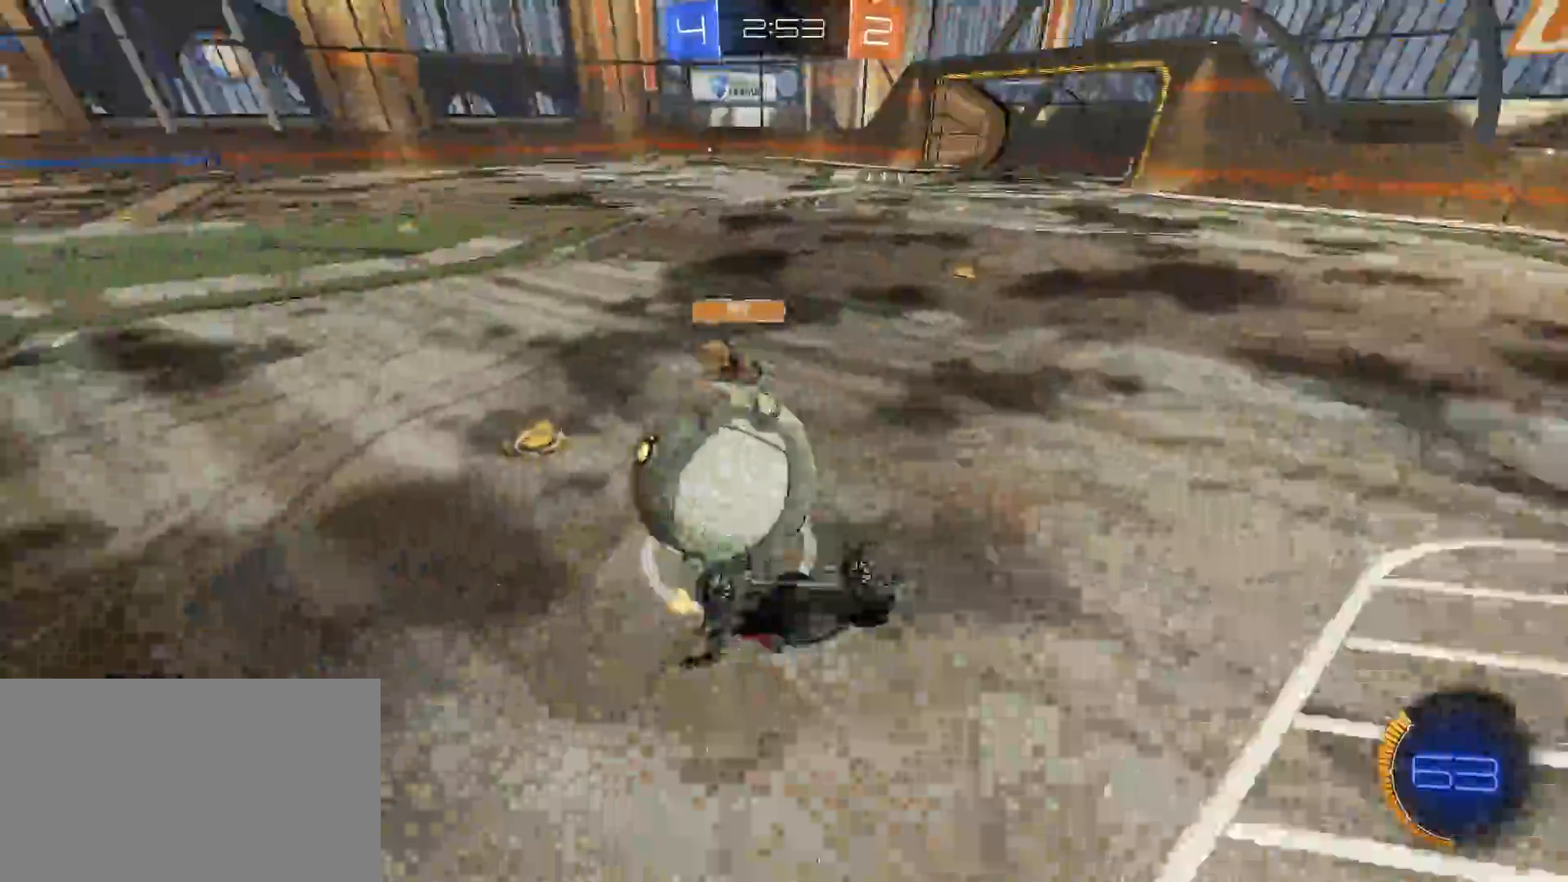
{"keys": ["a"], "mouse": [], "mouse_move": "still", "events": [[100, "a", "up"], [100, "q", "up"], [217, "a", "down"]]}
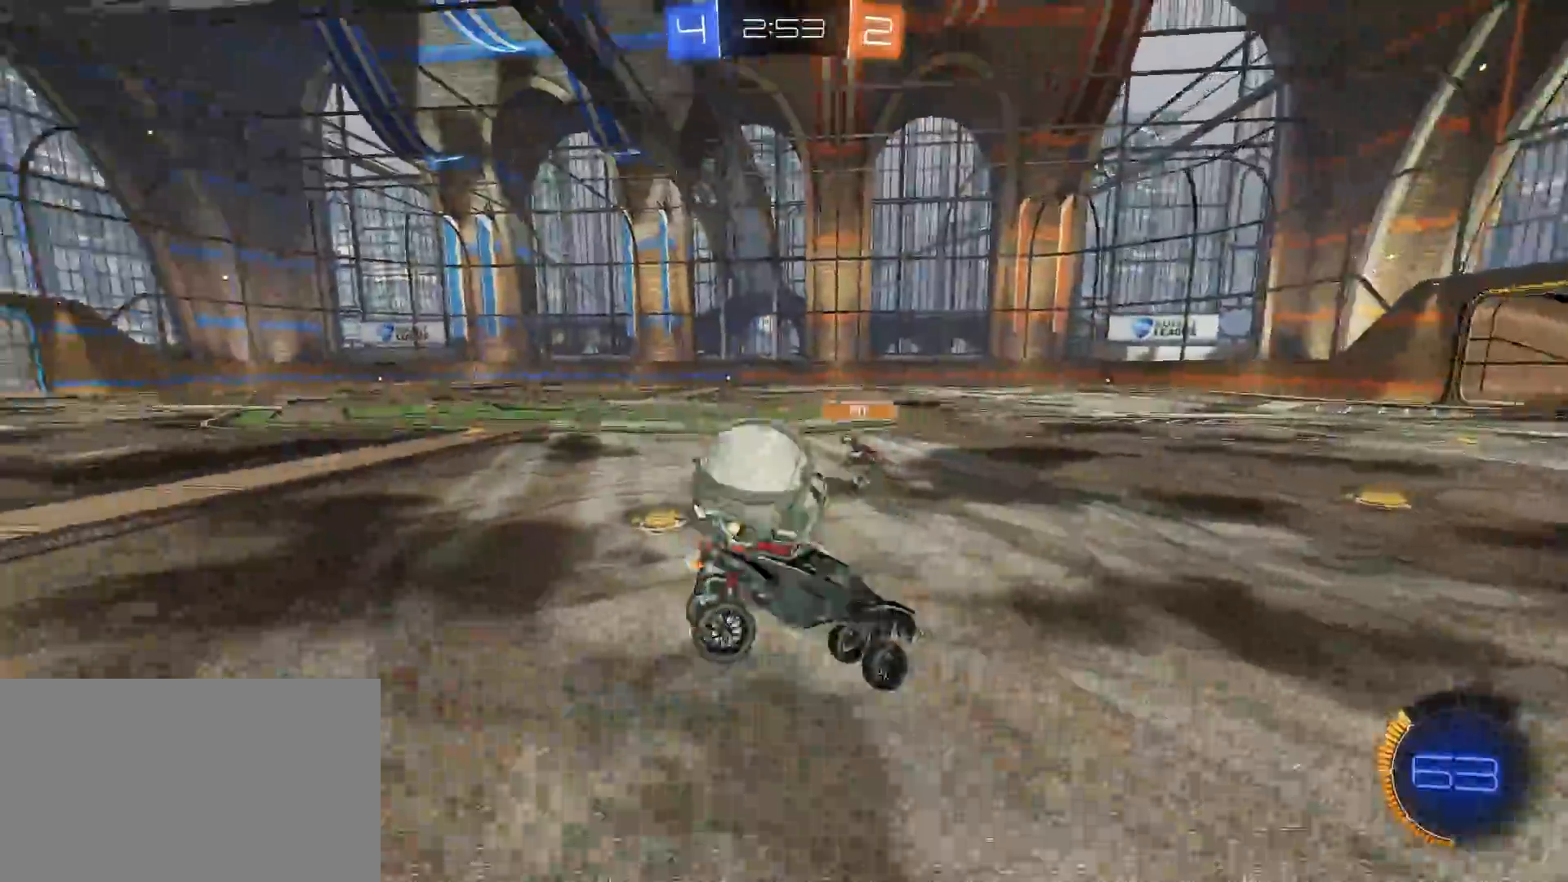
{"keys": ["w"], "mouse": ["left"], "mouse_move": "still", "events": [[100, "a", "up"], [333, "mouse_left", "down"], [333, "w", "down"]]}
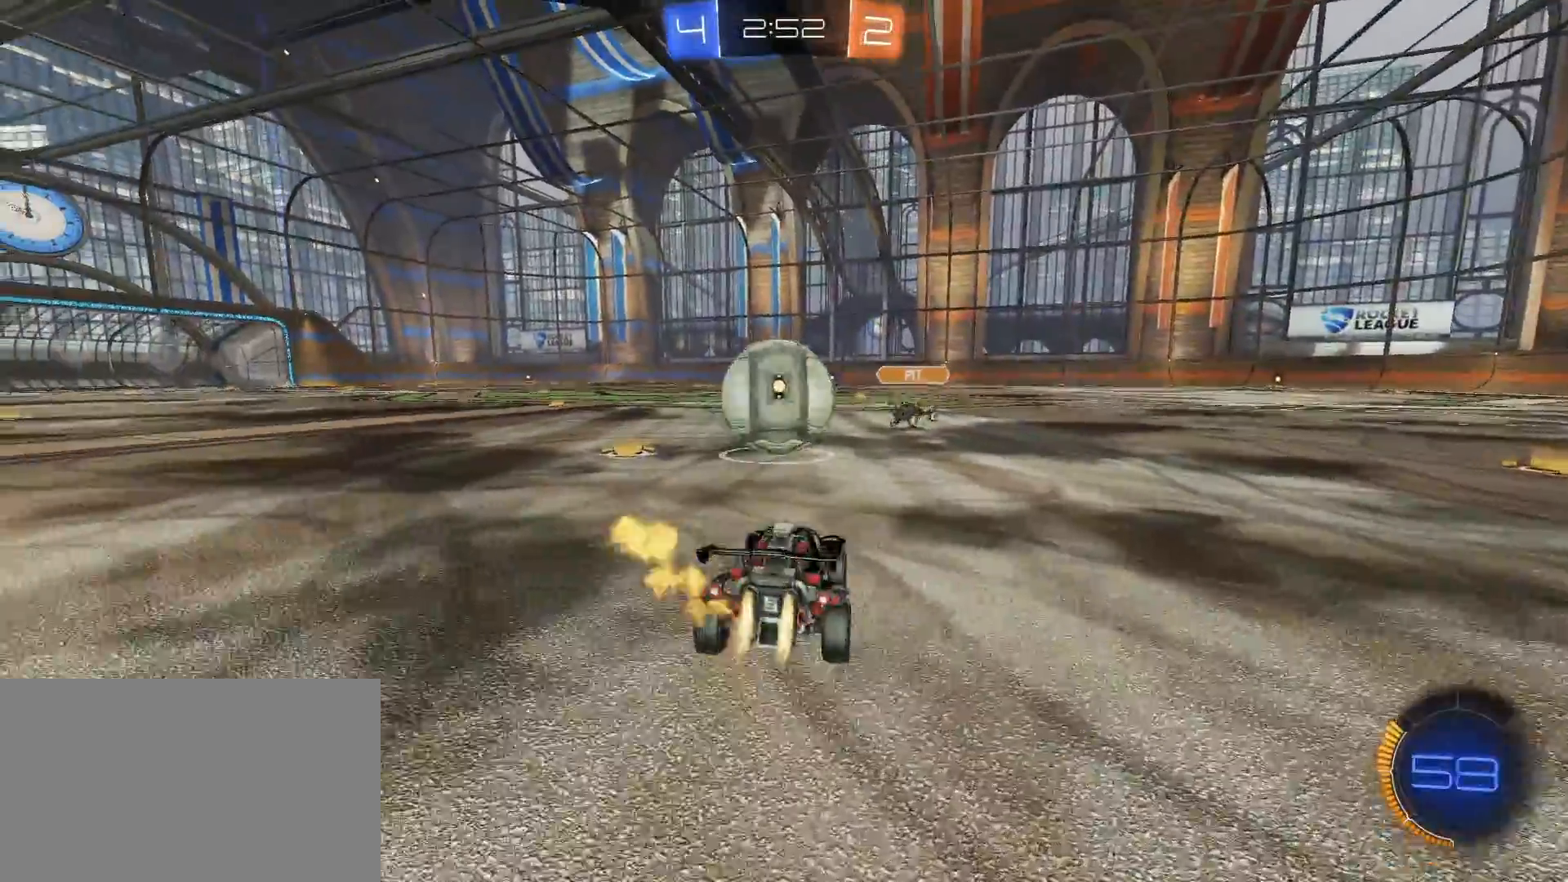
{"keys": ["d"], "mouse": [], "mouse_move": "still", "events": [[67, "a", "down"], [250, "a", "up"], [350, "d", "down"], [400, "mouse_left", "up"], [483, "w", "up"]]}
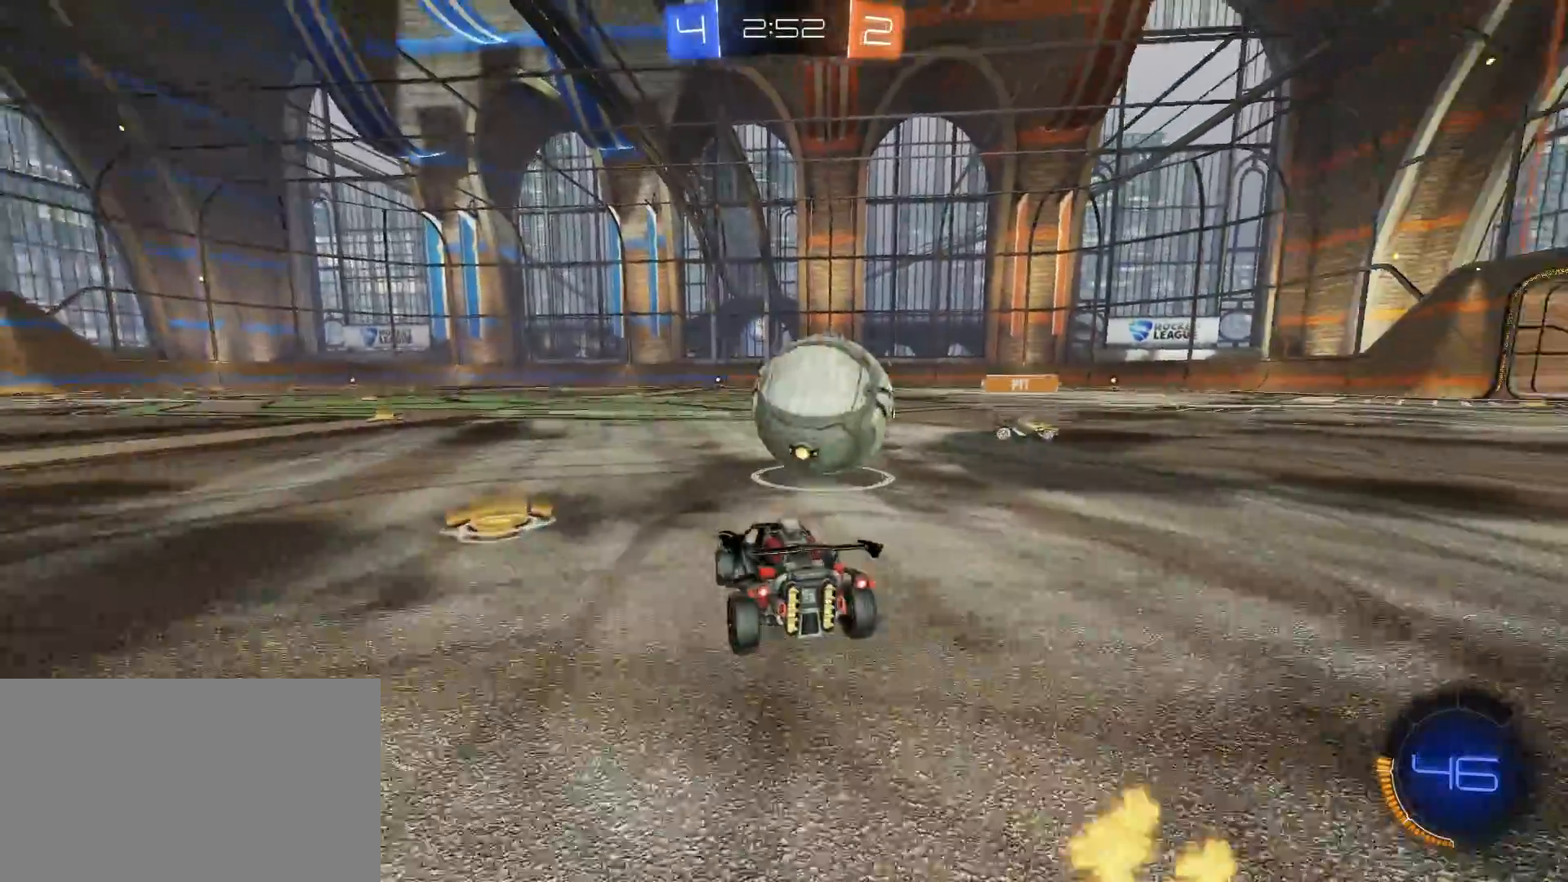
{"keys": ["d"], "mouse": [], "mouse_move": "still", "events": [[83, "d", "up"], [133, "a", "down"], [233, "a", "up"], [233, "s", "down"], [283, "s", "up"], [467, "d", "down"]]}
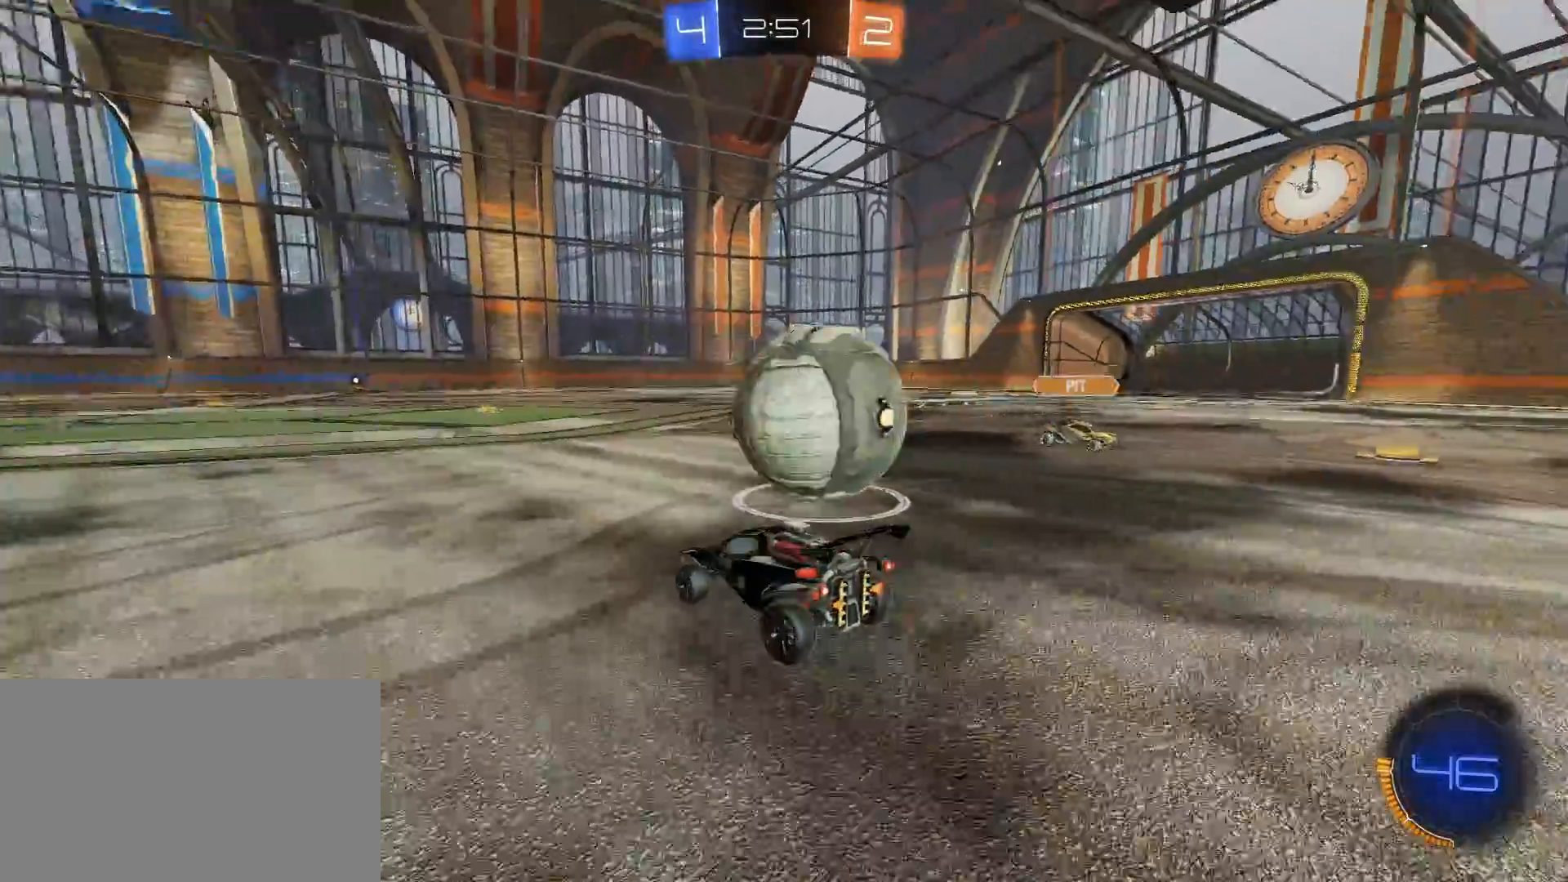
{"keys": [], "mouse": [], "mouse_move": "still", "events": [[17, "w", "down"], [150, "w", "up"], [233, "d", "up"], [333, "a", "down"], [433, "a", "up"]]}
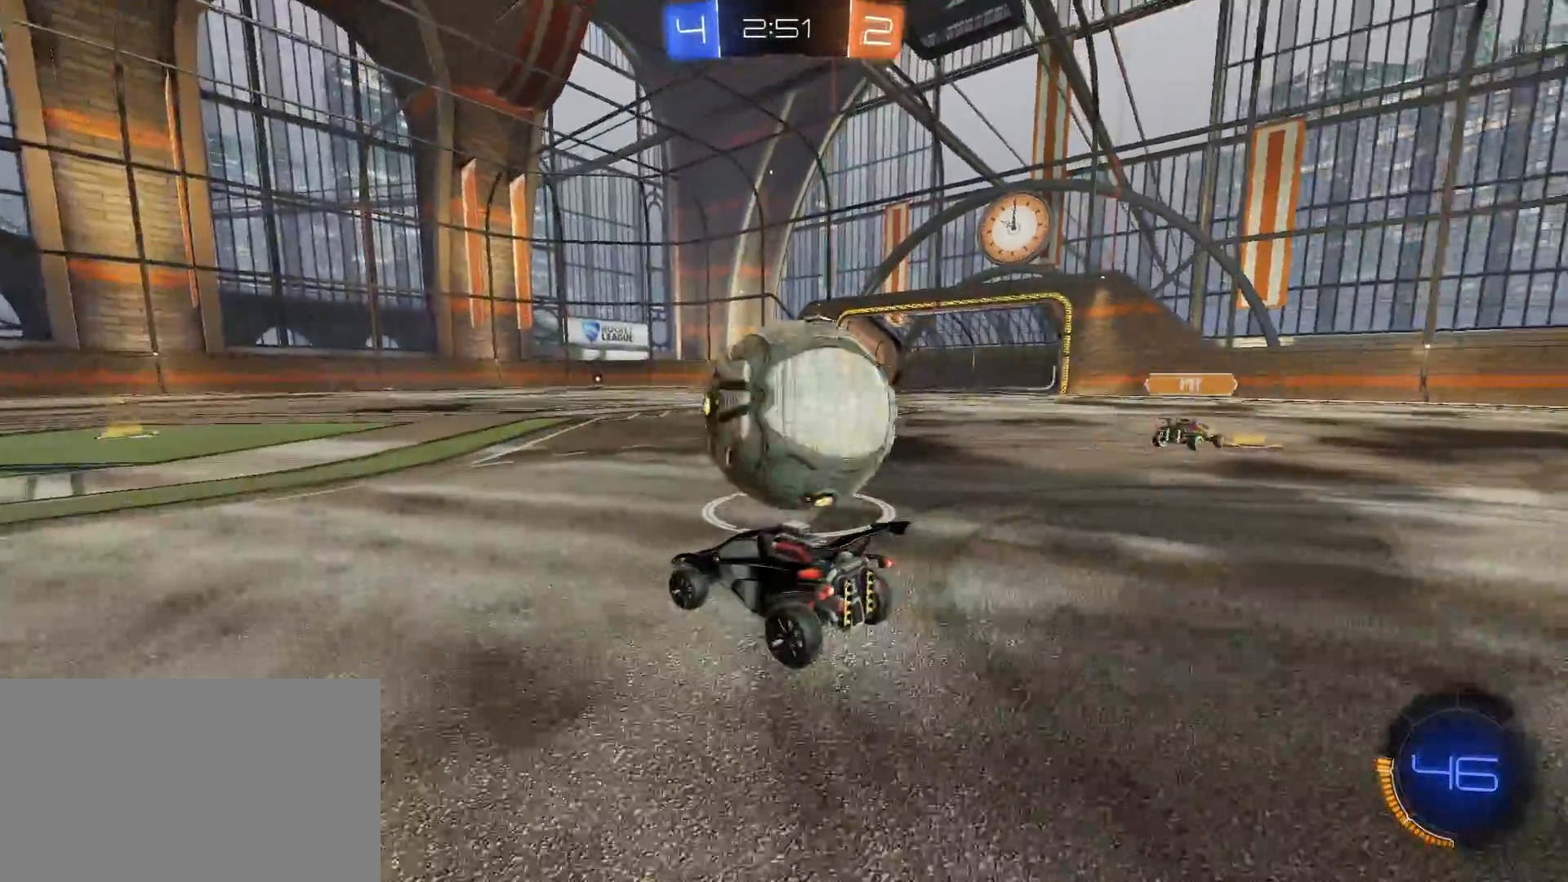
{"keys": ["d", "w"], "mouse": ["left"], "mouse_move": "down", "events": [[33, "w", "down"], [67, "d", "down"], [300, "d", "up"], [350, "mouse_left", "down"], [450, "d", "down"]]}
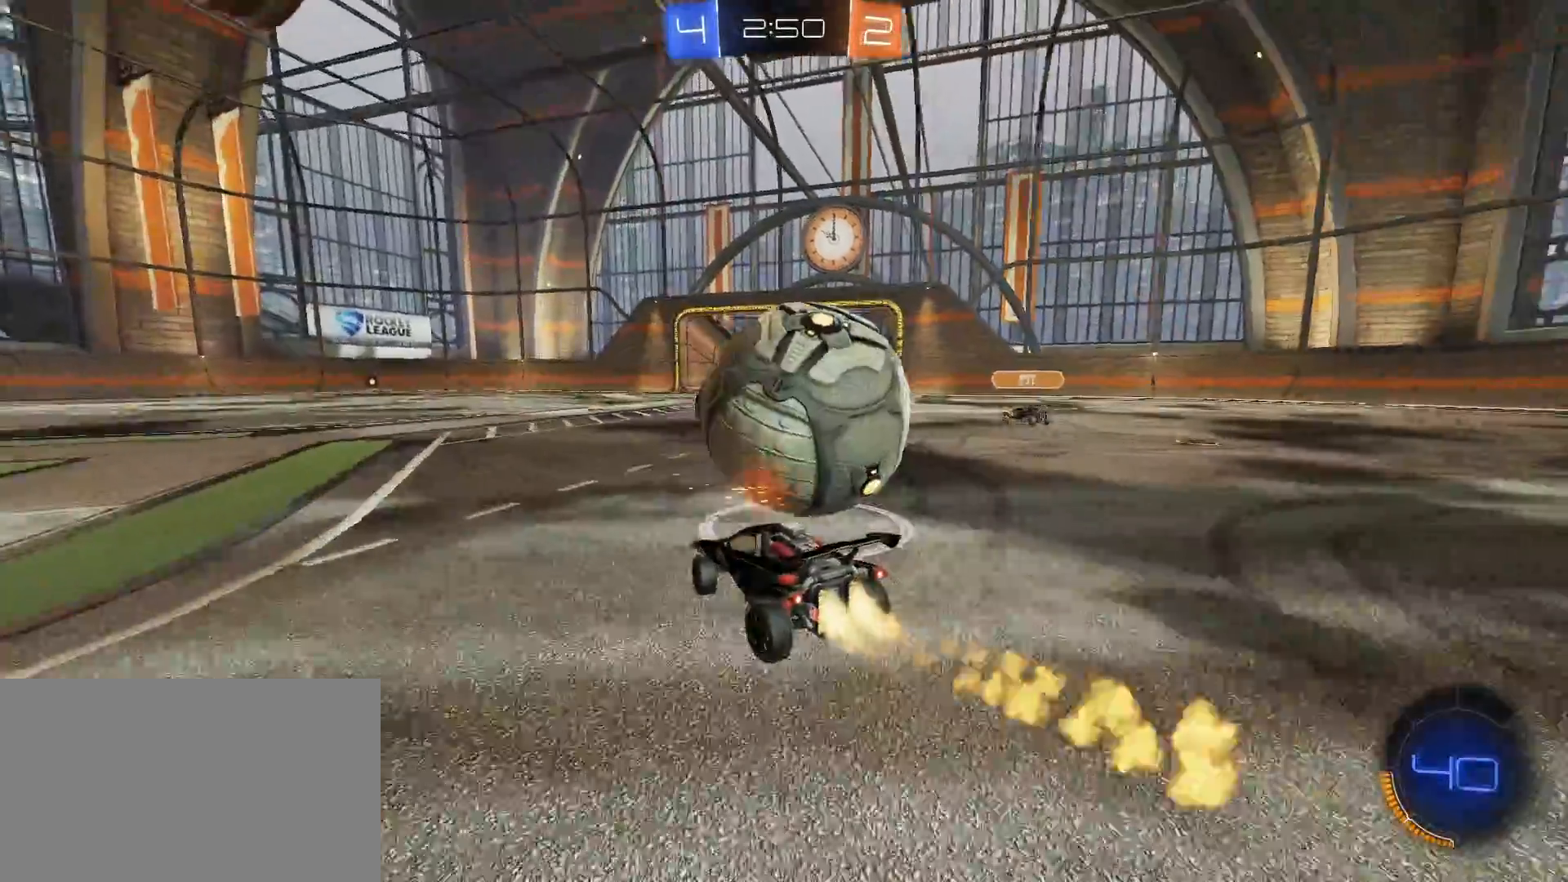
{"keys": ["w"], "mouse": ["left", "right"], "mouse_move": "still", "events": [[133, "d", "up"], [367, "mouse_right", "down"], [450, "mouse_right", "up"], [500, "mouse_right", "down"]]}
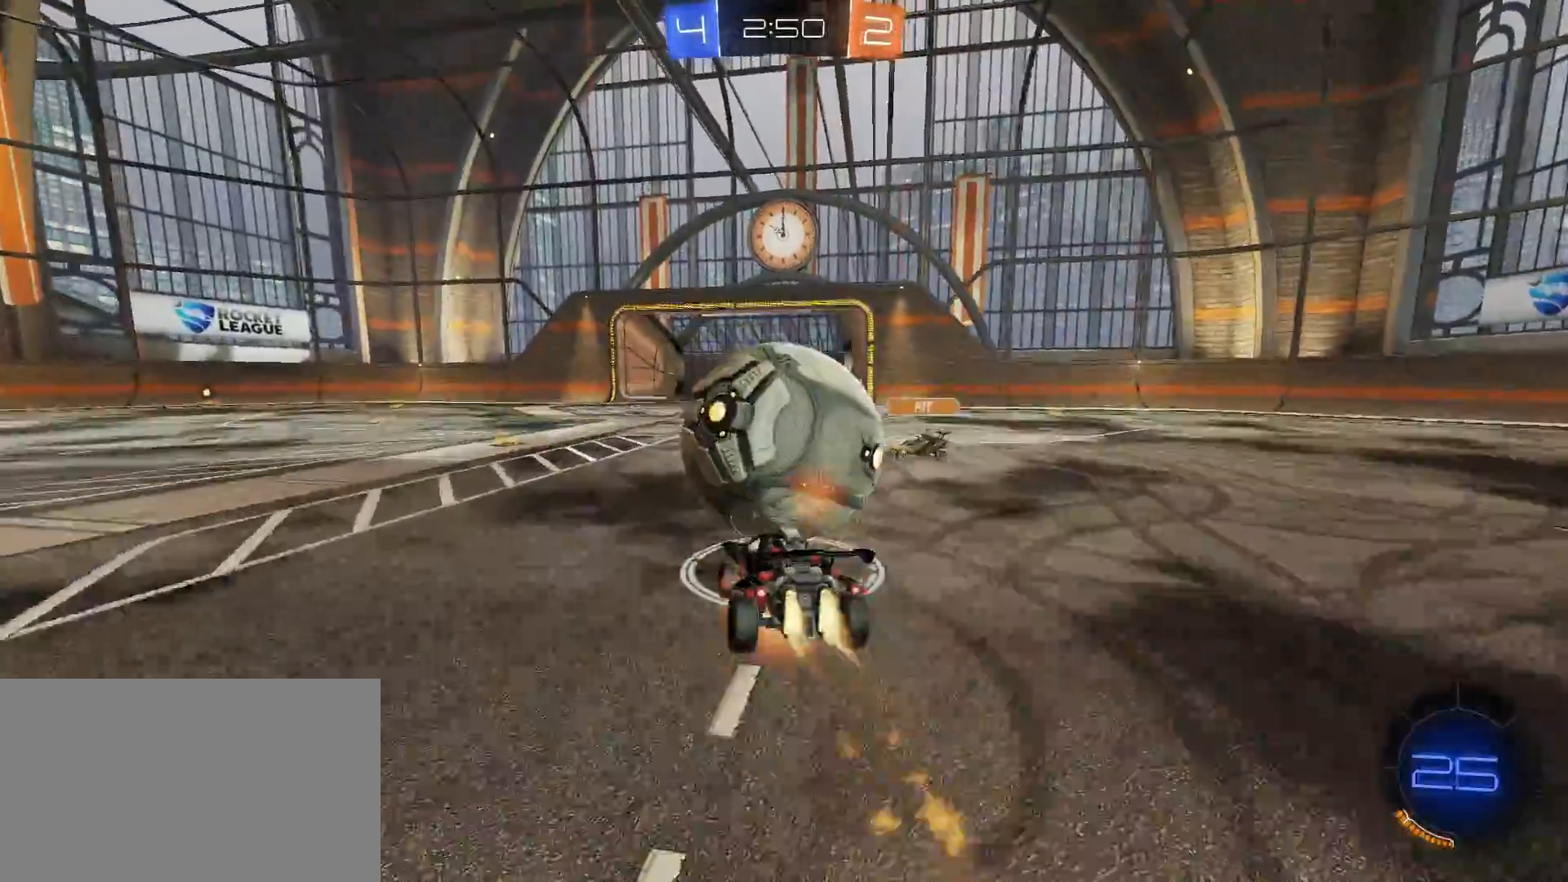
{"keys": ["w"], "mouse": [], "mouse_move": "up-right", "events": [[333, "mouse_left", "up"], [333, "mouse_right", "up"]]}
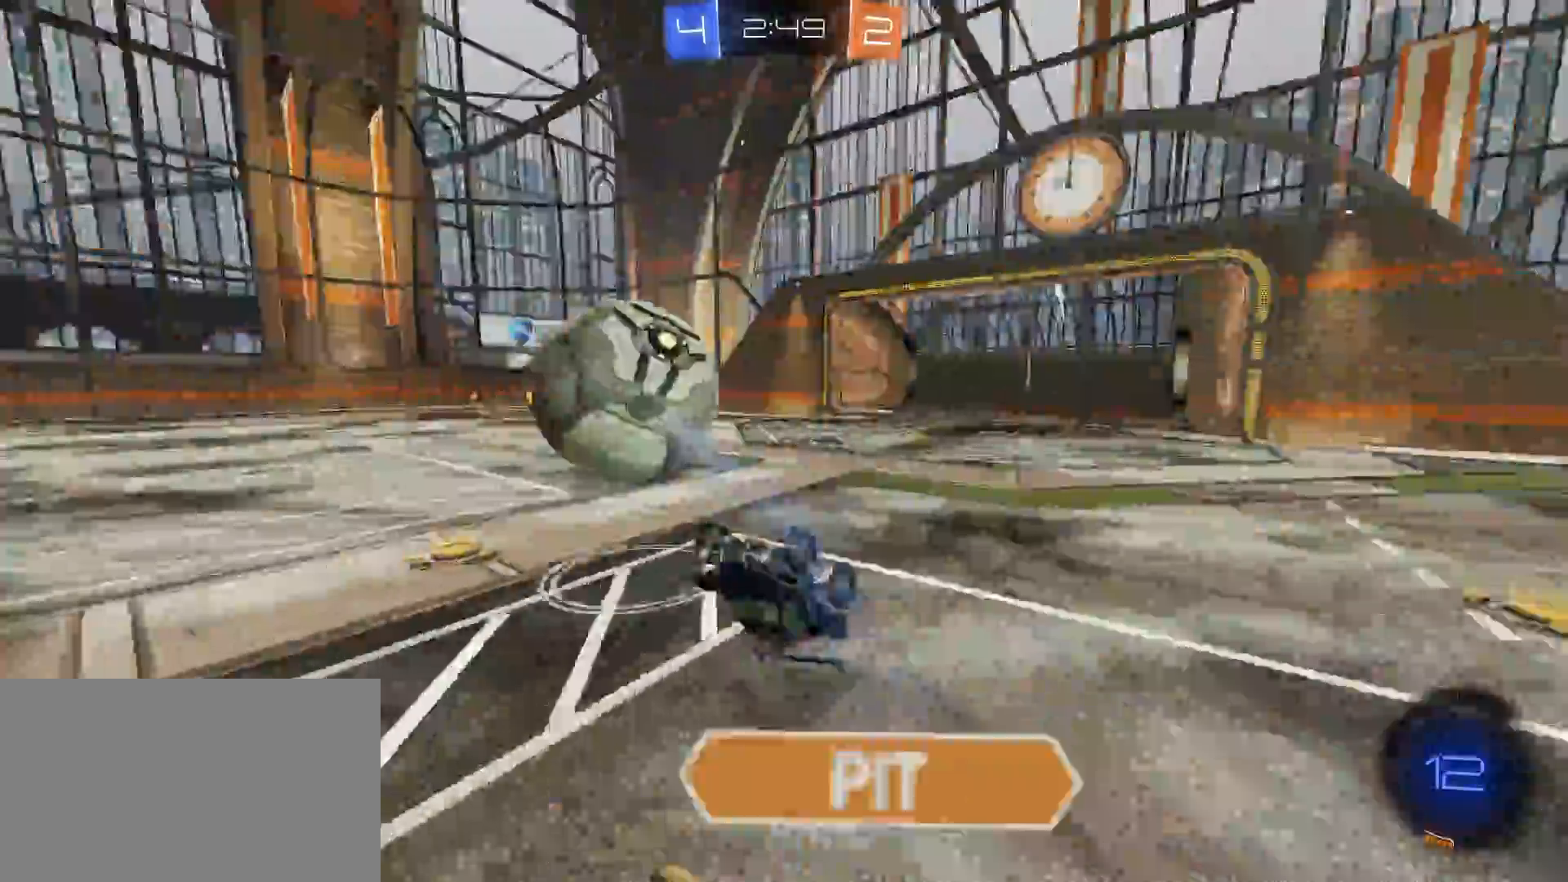
{"keys": [], "mouse": [], "mouse_move": "still", "events": [[83, "w", "up"], [167, "a", "down"], [200, "e", "down"], [300, "a", "up"], [300, "e", "up"]]}
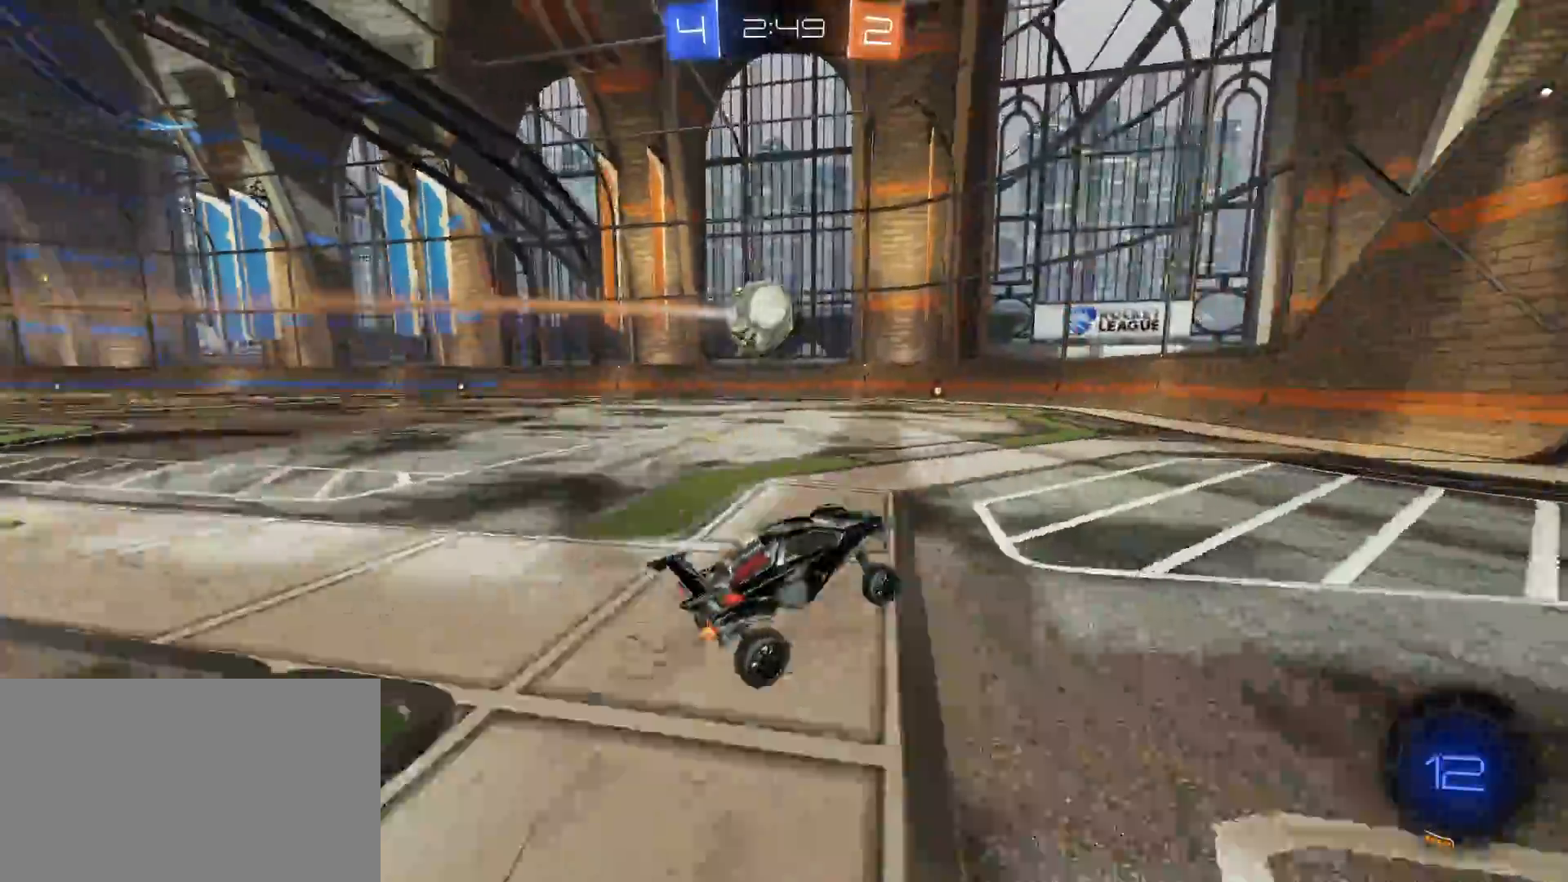
{"keys": ["a", "w"], "mouse": ["left"], "mouse_move": "still", "events": [[50, "a", "down"], [50, "mouse_left", "down"], [83, "space", "down"], [83, "w", "down"], [183, "space", "up"]]}
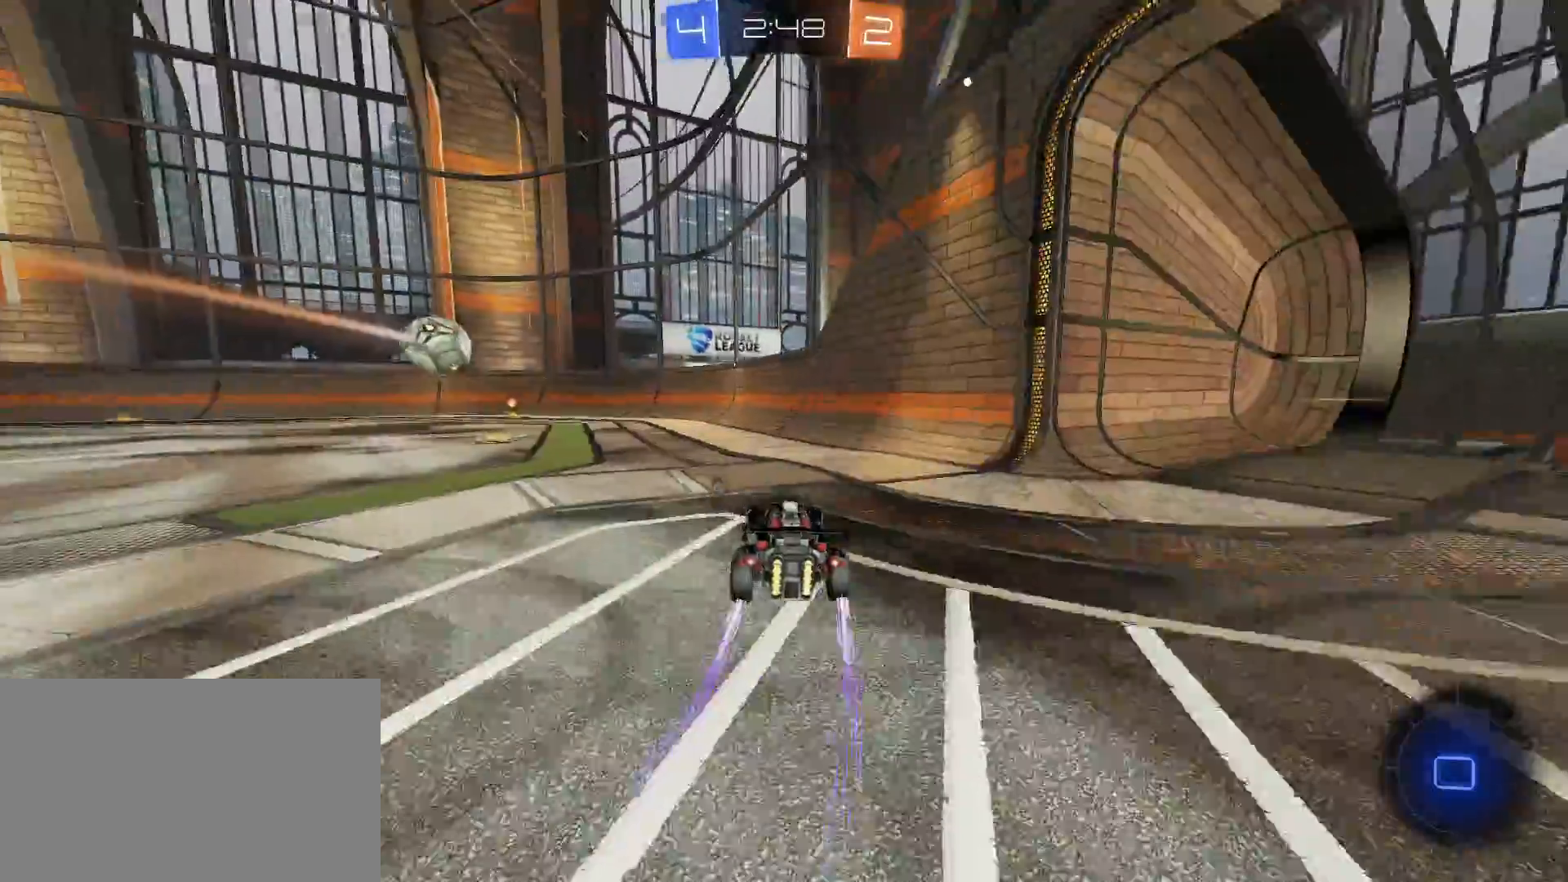
{"keys": ["space", "w"], "mouse": [], "mouse_move": "still", "events": [[250, "a", "up"], [417, "mouse_left", "up"], [467, "space", "down"]]}
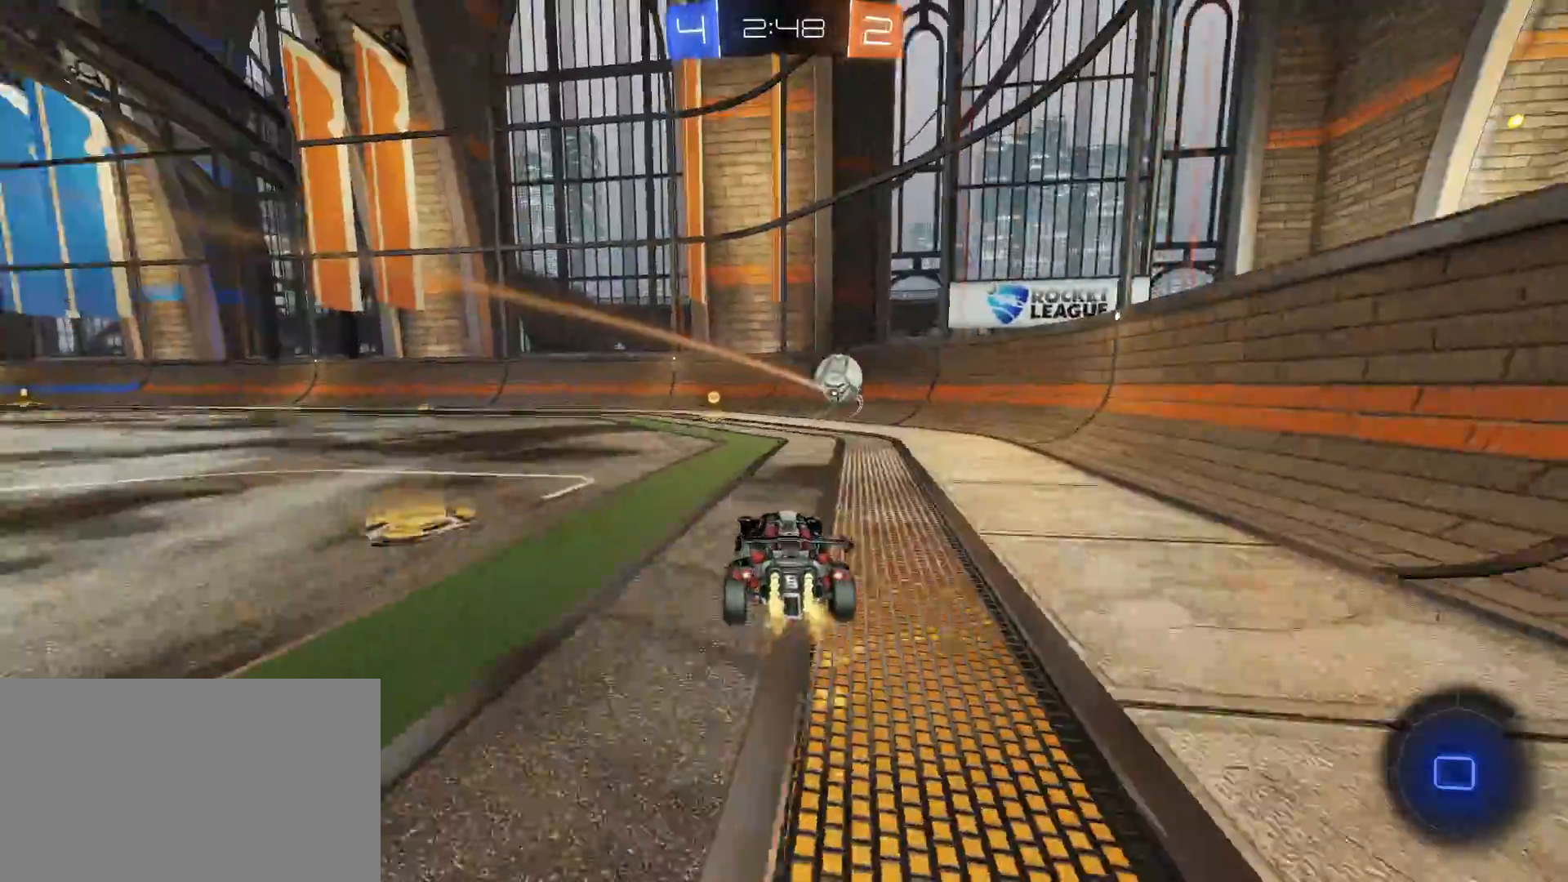
{"keys": ["w"], "mouse": ["left"], "mouse_move": "still", "events": [[17, "space", "up"], [300, "a", "down"], [400, "a", "up"], [400, "mouse_left", "down"]]}
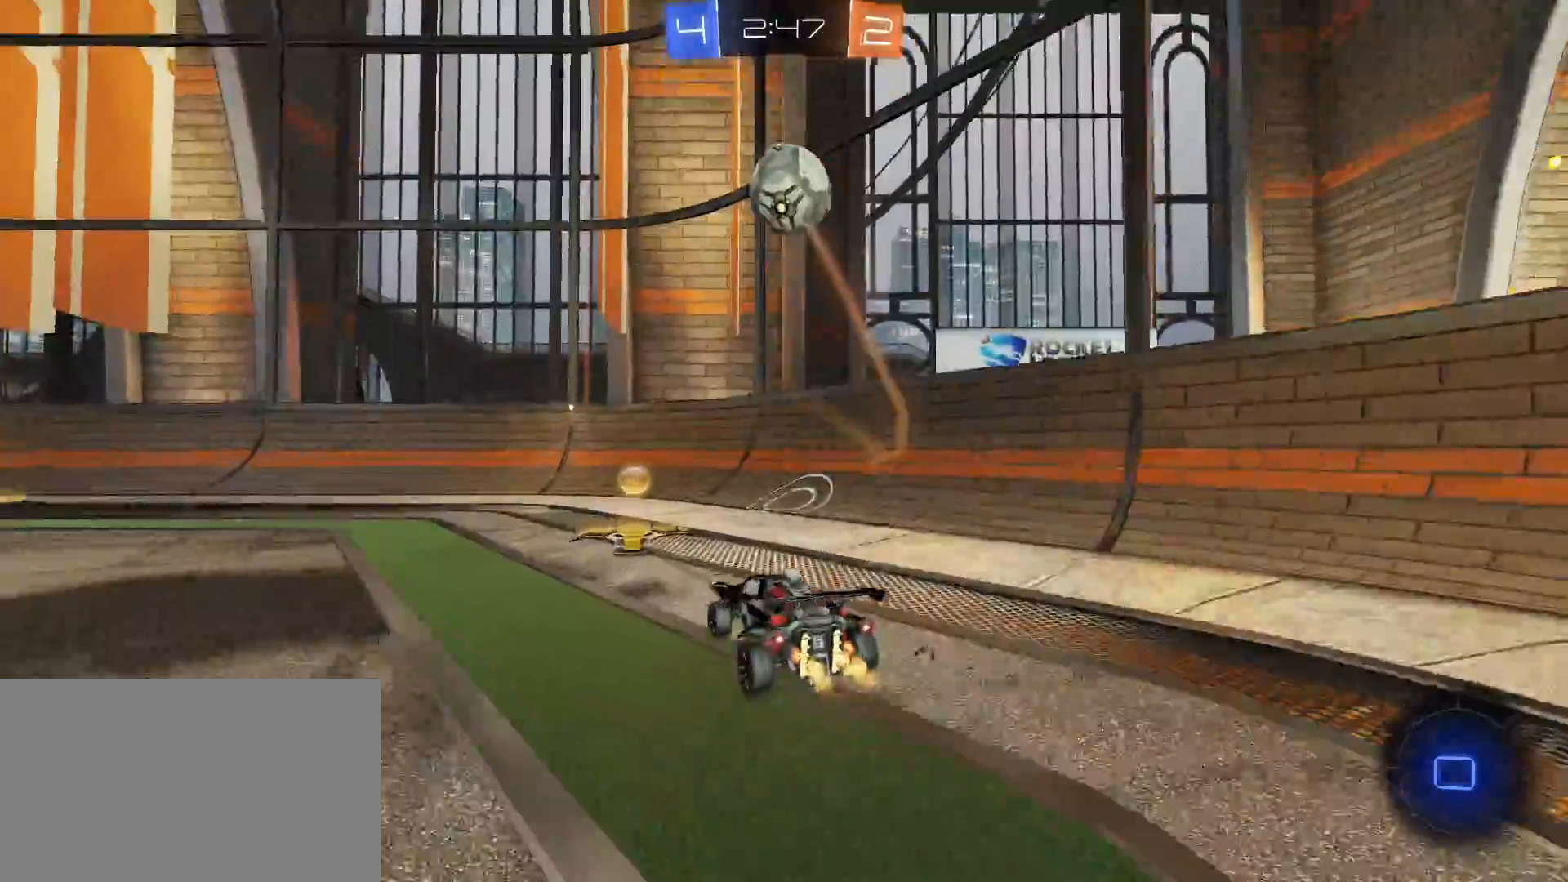
{"keys": ["a", "w"], "mouse": [], "mouse_move": "still", "events": [[50, "a", "down"], [50, "mouse_left", "up"]]}
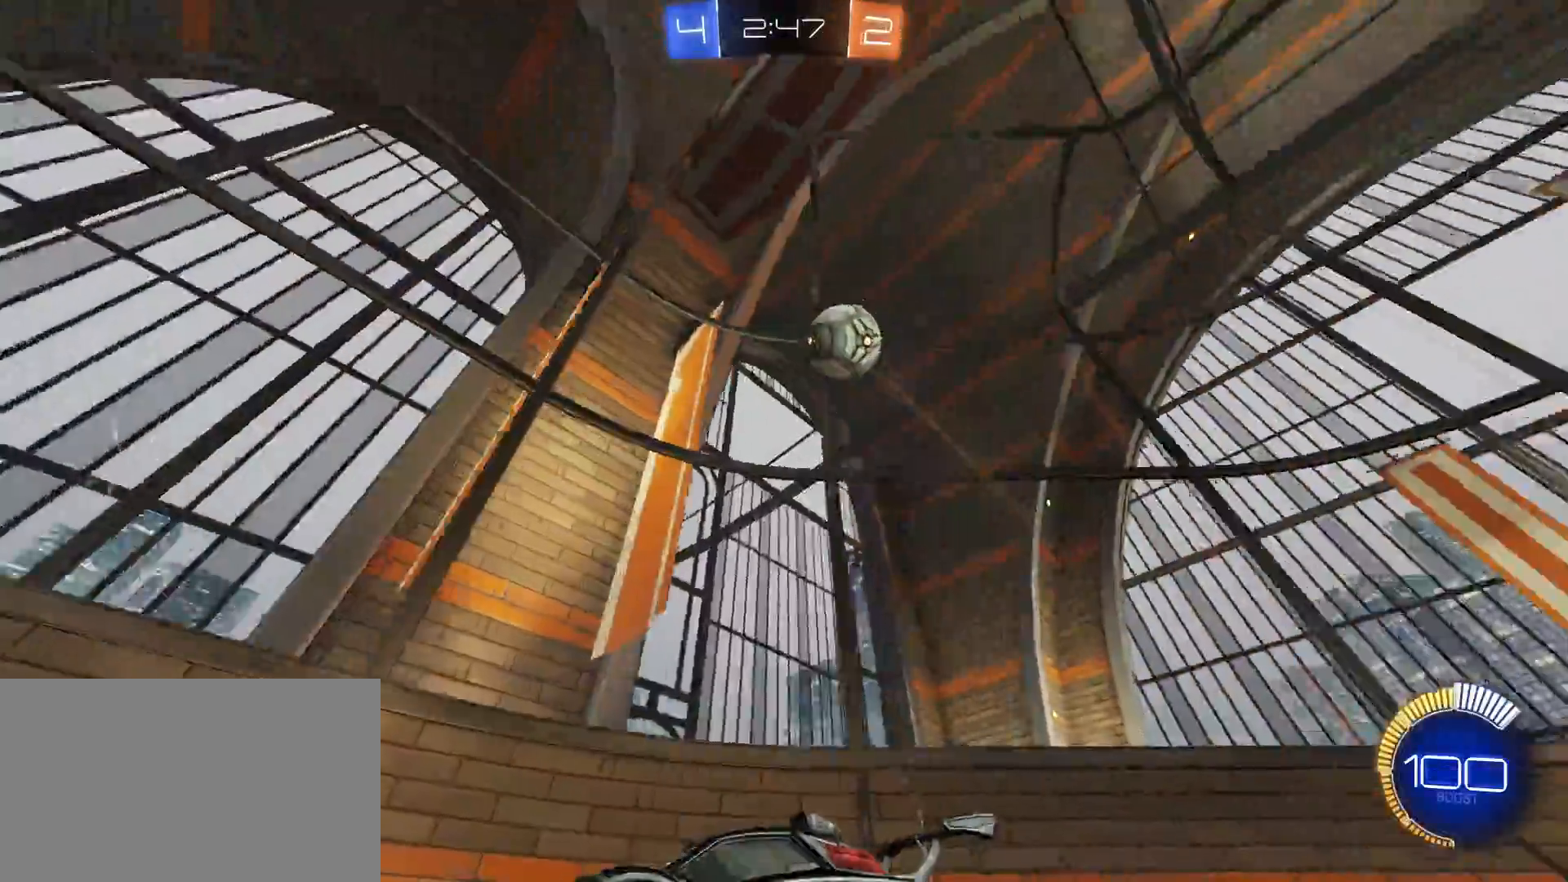
{"keys": ["d", "w"], "mouse": [], "mouse_move": "still", "events": [[17, "a", "up"], [50, "w", "up"], [100, "d", "down"], [150, "s", "down"], [283, "s", "up"], [433, "w", "down"]]}
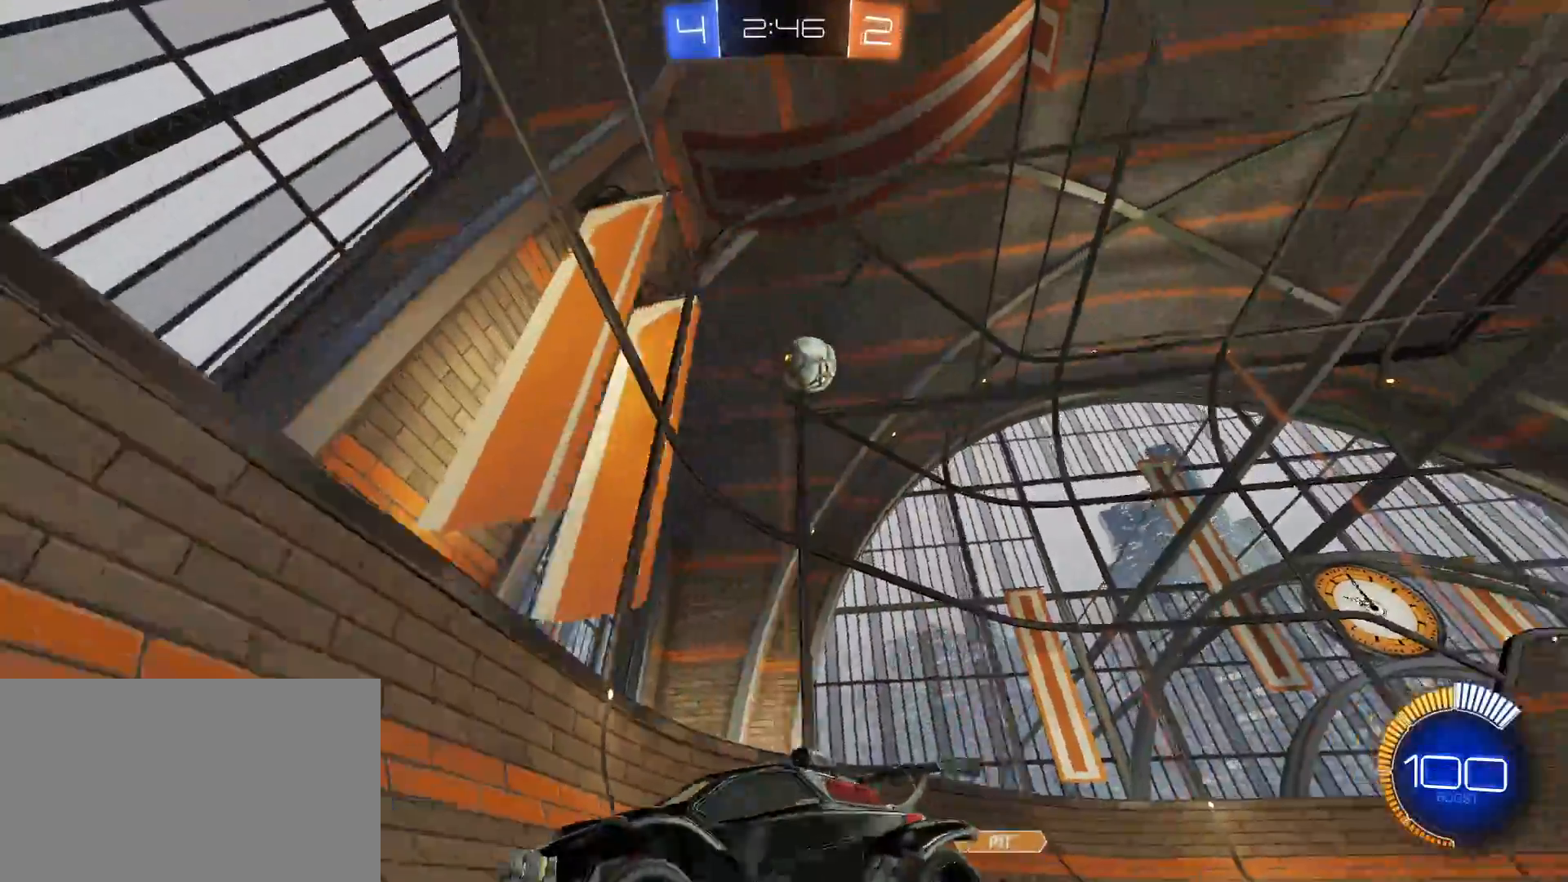
{"keys": ["w"], "mouse": [], "mouse_move": "still", "events": [[67, "d", "up"], [167, "d", "down"], [433, "d", "up"]]}
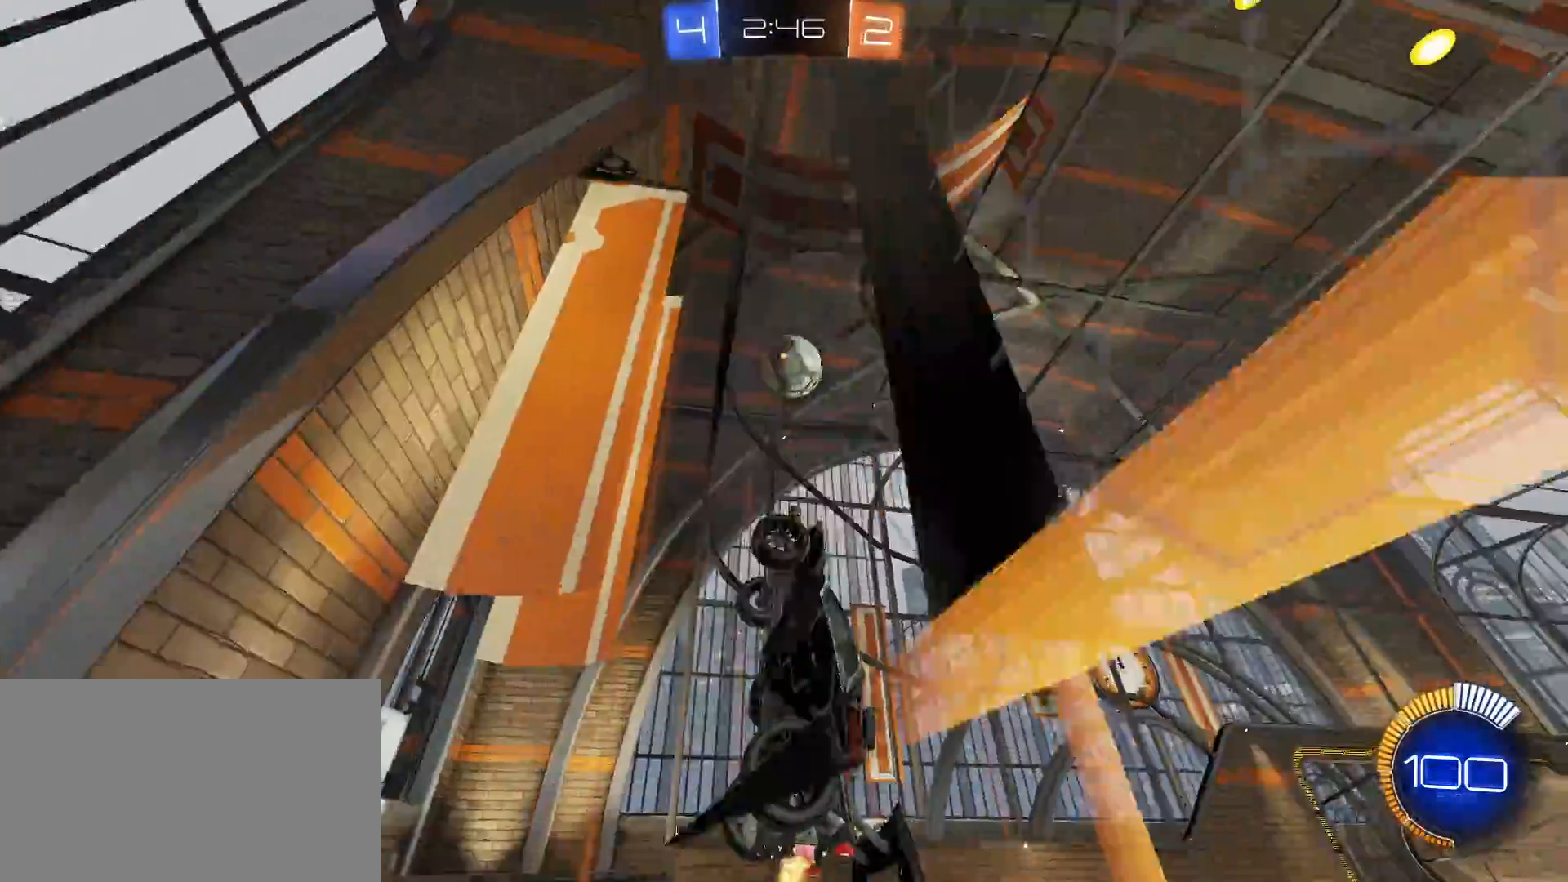
{"keys": ["w"], "mouse": [], "mouse_move": "still", "events": [[217, "d", "down"], [367, "d", "up"], [450, "d", "down"], [500, "d", "up"]]}
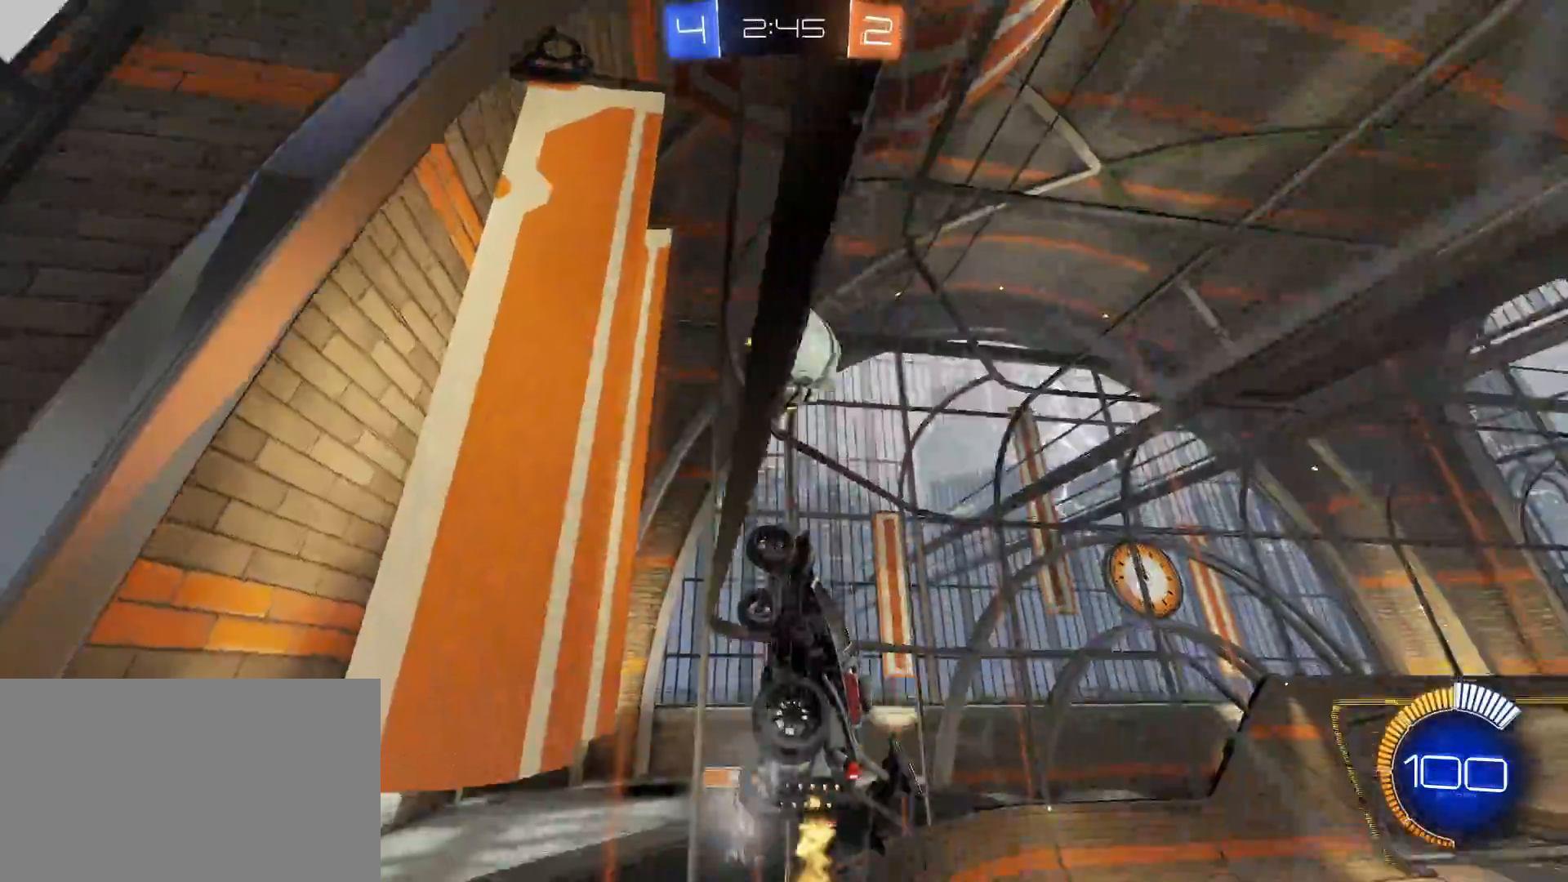
{"keys": ["d"], "mouse": ["right"], "mouse_move": "still", "events": [[150, "d", "down"], [233, "d", "up"], [283, "d", "down"], [283, "mouse_right", "down"], [333, "mouse_right", "up"], [333, "w", "up"], [433, "mouse_right", "down"]]}
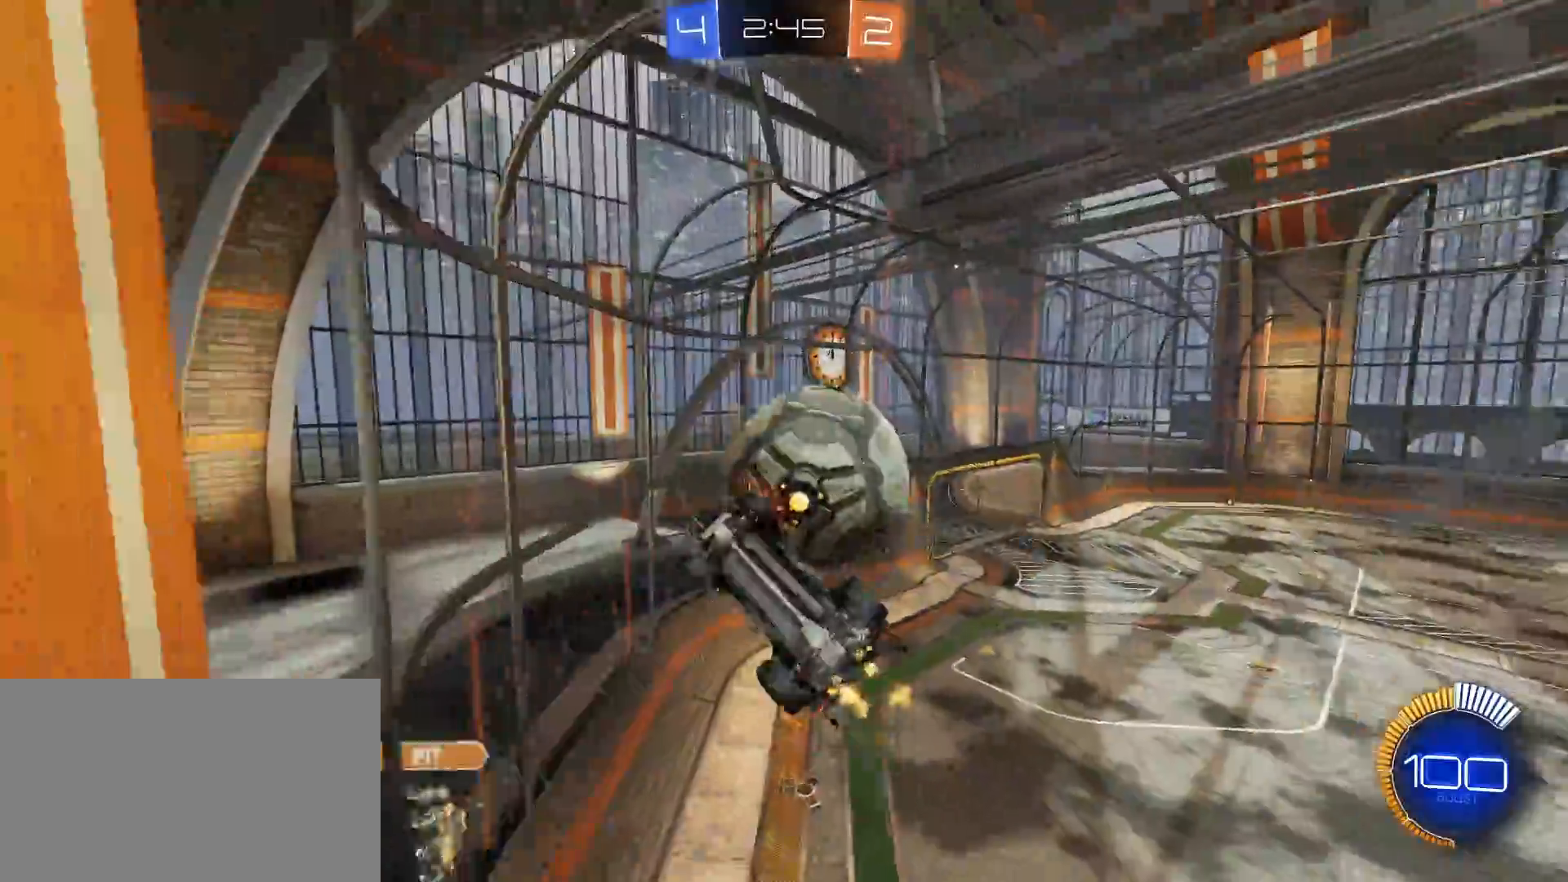
{"keys": ["s"], "mouse": [], "mouse_move": "still", "events": [[117, "mouse_right", "up"], [250, "s", "down"], [350, "d", "up"]]}
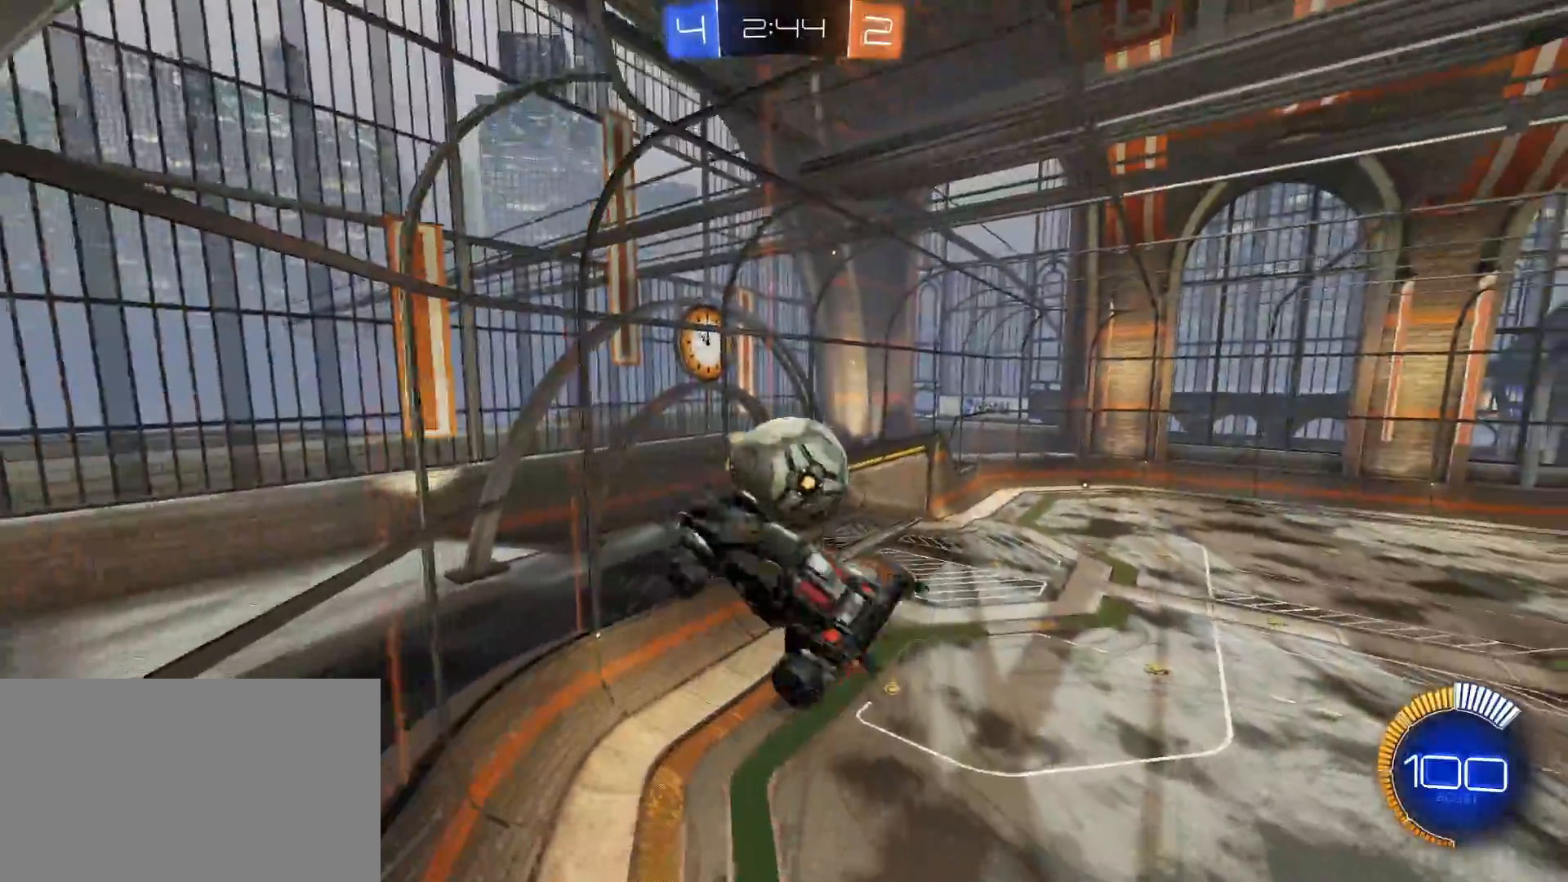
{"keys": ["a", "s"], "mouse": [], "mouse_move": "still", "events": [[33, "a", "down"]]}
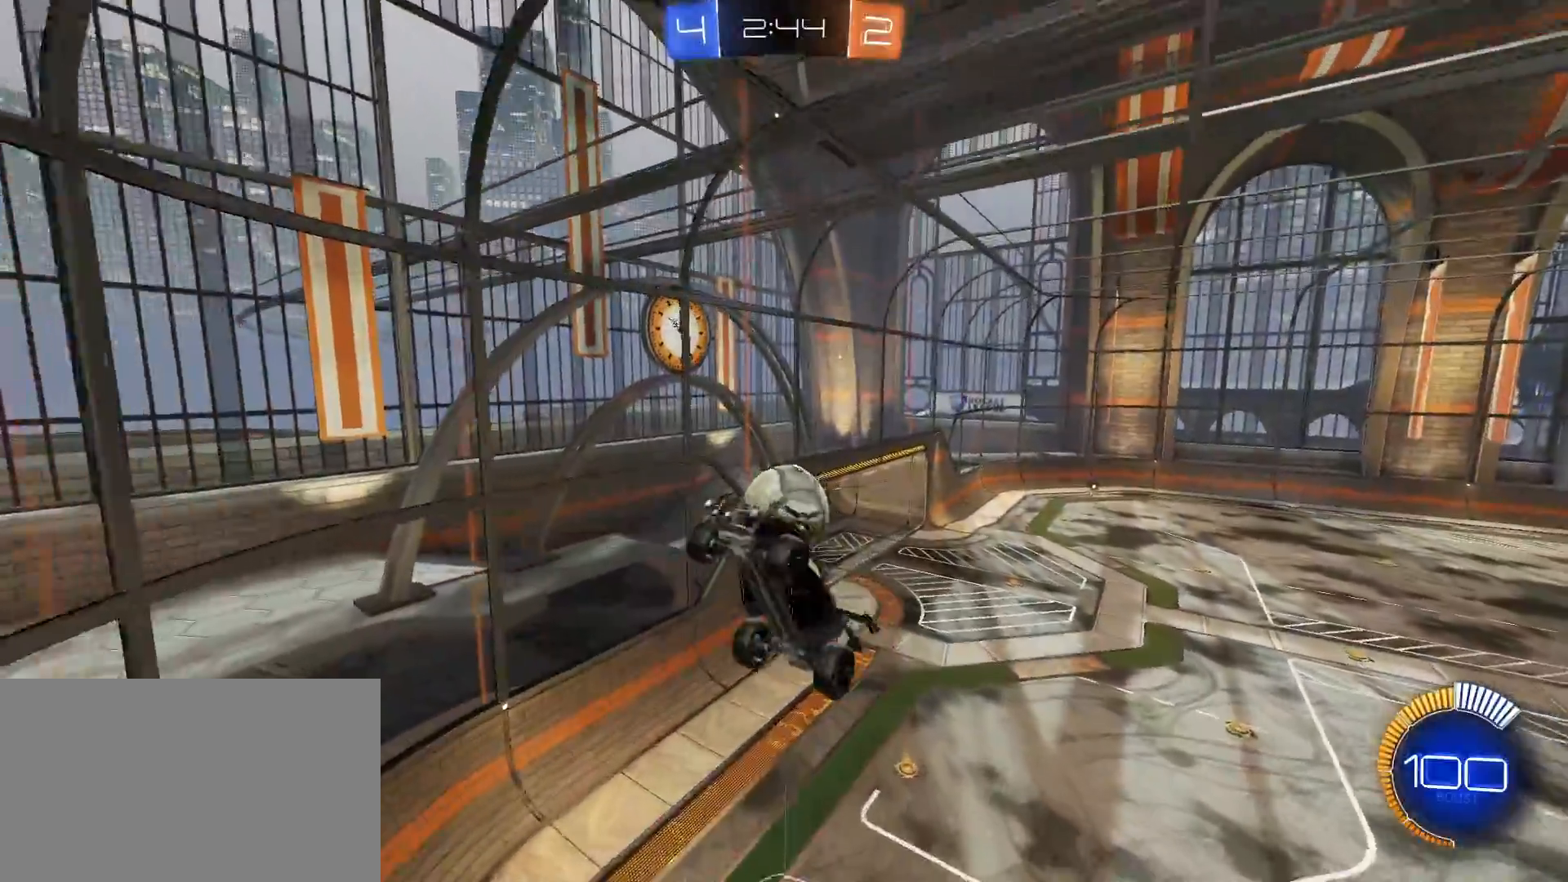
{"keys": ["d", "e", "w"], "mouse": ["left"], "mouse_move": "still", "events": [[50, "mouse_left", "down"], [200, "e", "down"], [233, "a", "up"], [233, "d", "down"], [233, "s", "up"], [433, "w", "down"]]}
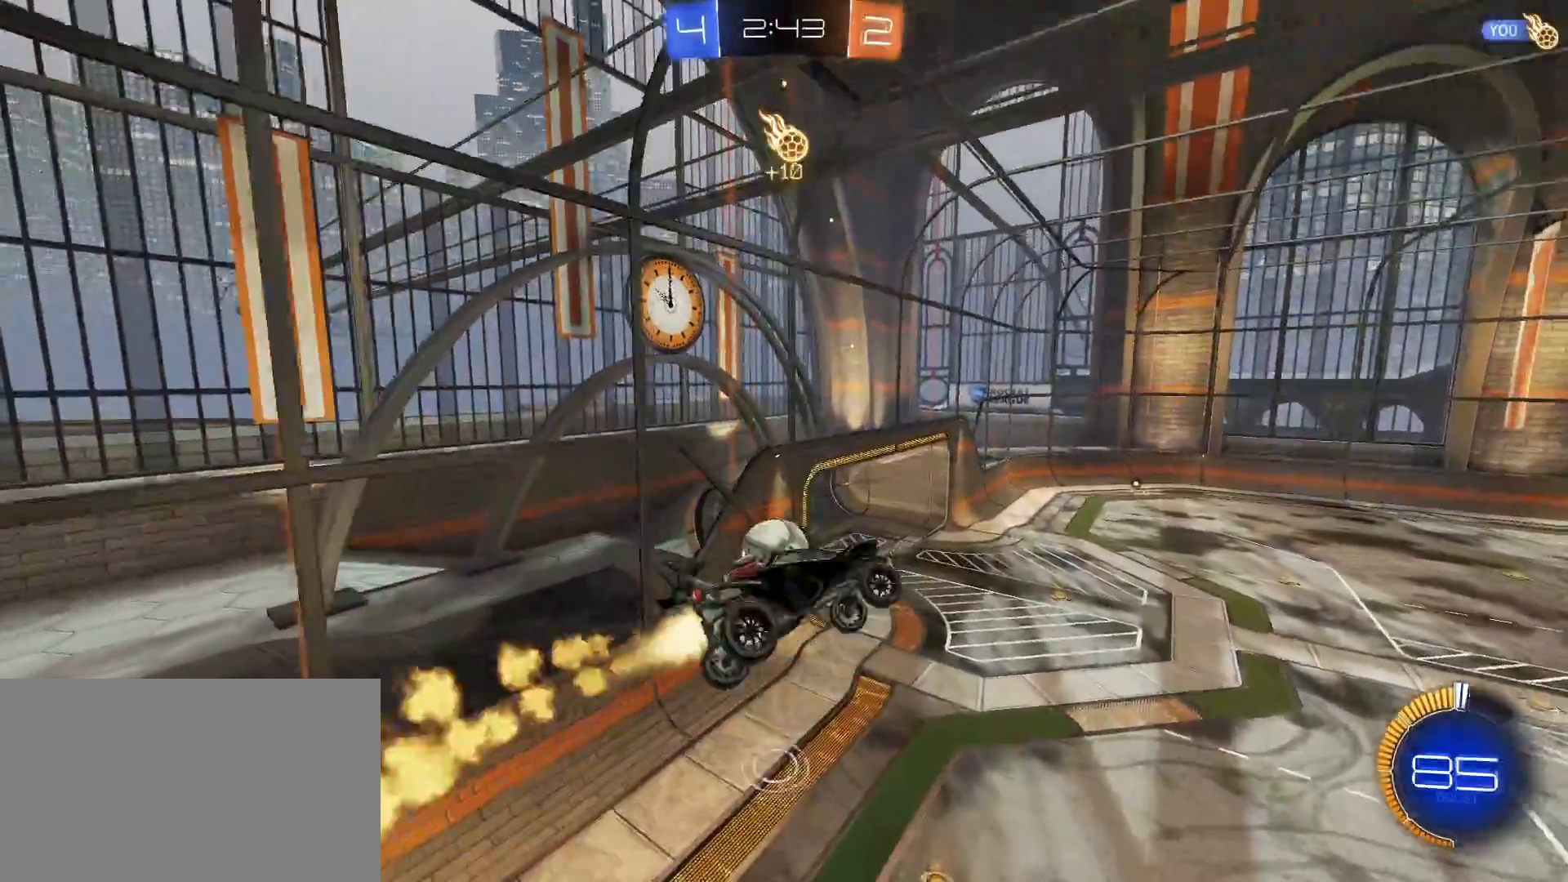
{"keys": [], "mouse": [], "mouse_move": "still", "events": [[83, "d", "up"], [83, "e", "up"], [167, "w", "up"], [300, "mouse_left", "up"], [300, "q", "down"], [450, "q", "up"]]}
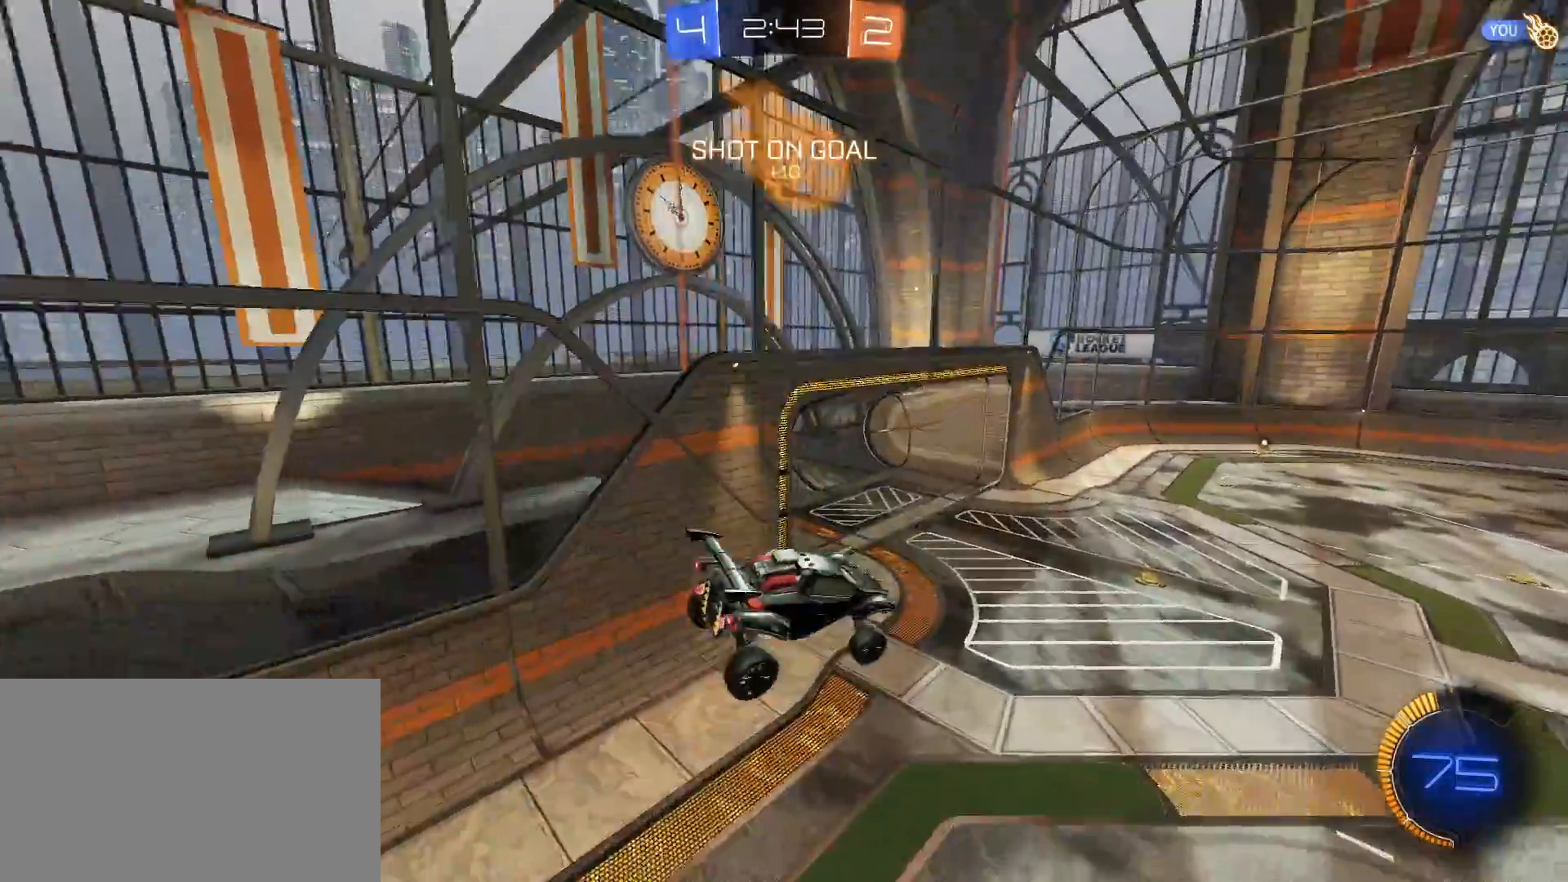
{"keys": [], "mouse": [], "mouse_move": "still", "events": [[183, "s", "down"], [267, "s", "up"], [317, "mouse_left", "down"], [467, "mouse_left", "up"]]}
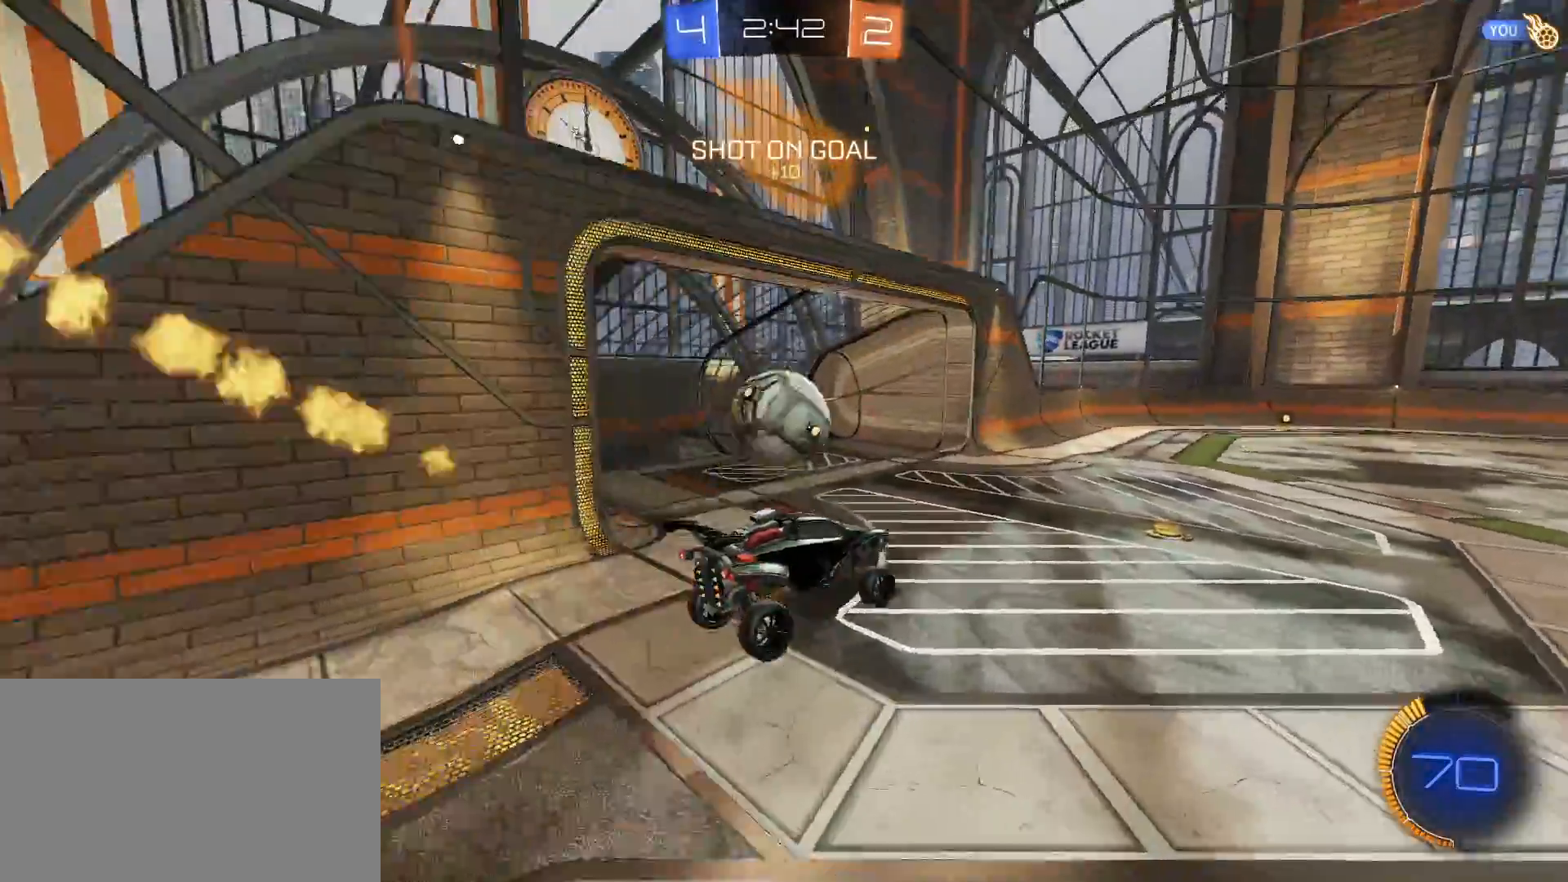
{"keys": ["d"], "mouse": [], "mouse_move": "still", "events": [[233, "d", "down"]]}
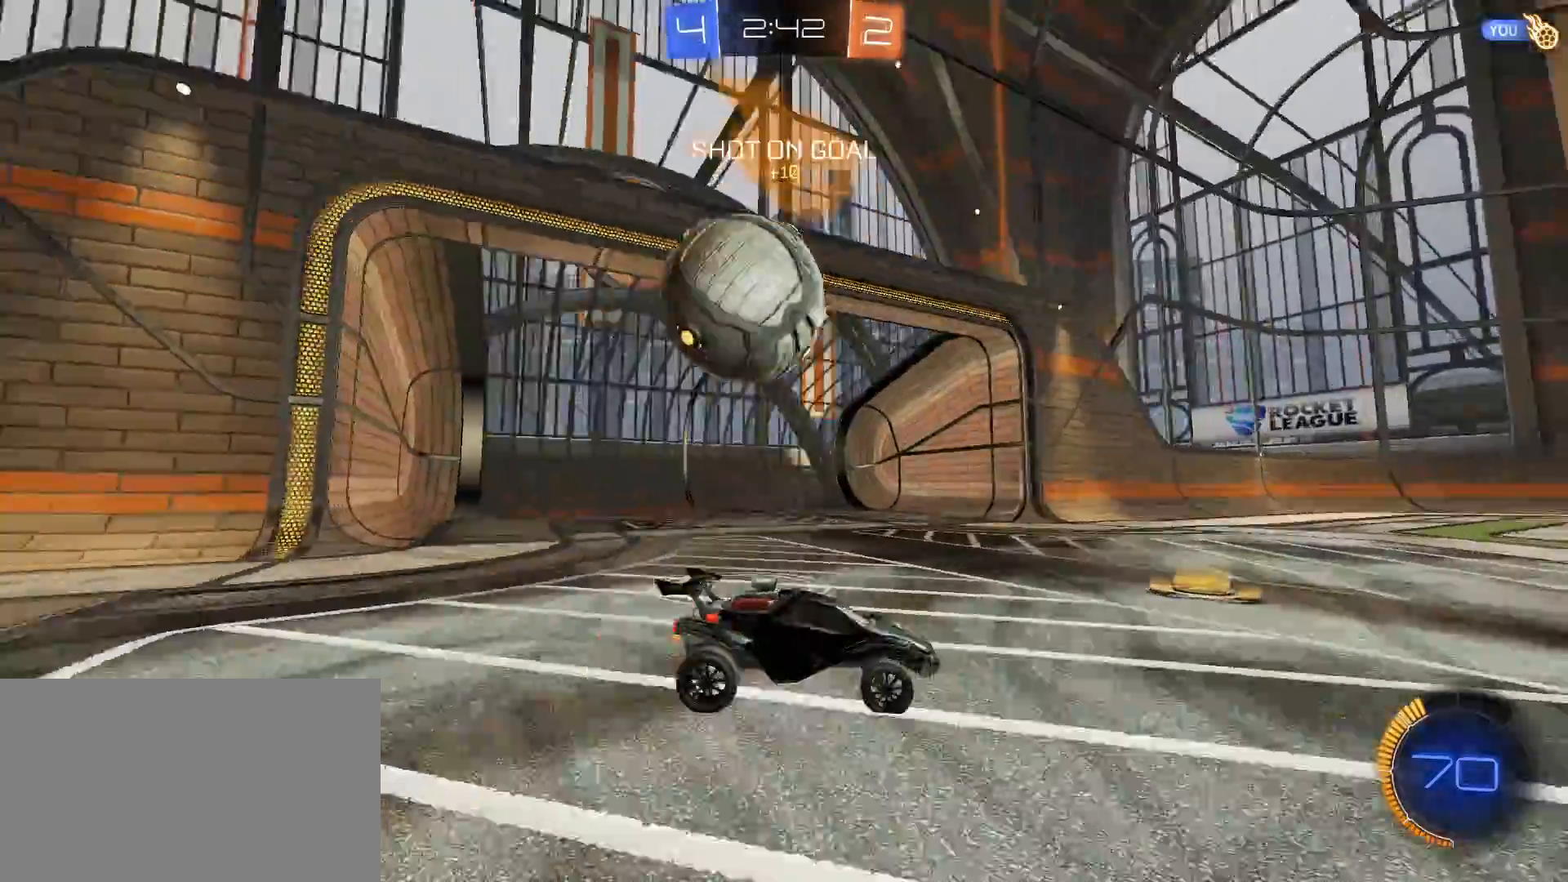
{"keys": ["a"], "mouse": [], "mouse_move": "still", "events": [[17, "d", "up"], [67, "a", "down"], [117, "s", "down"], [167, "s", "up"], [250, "a", "up"], [350, "a", "down"]]}